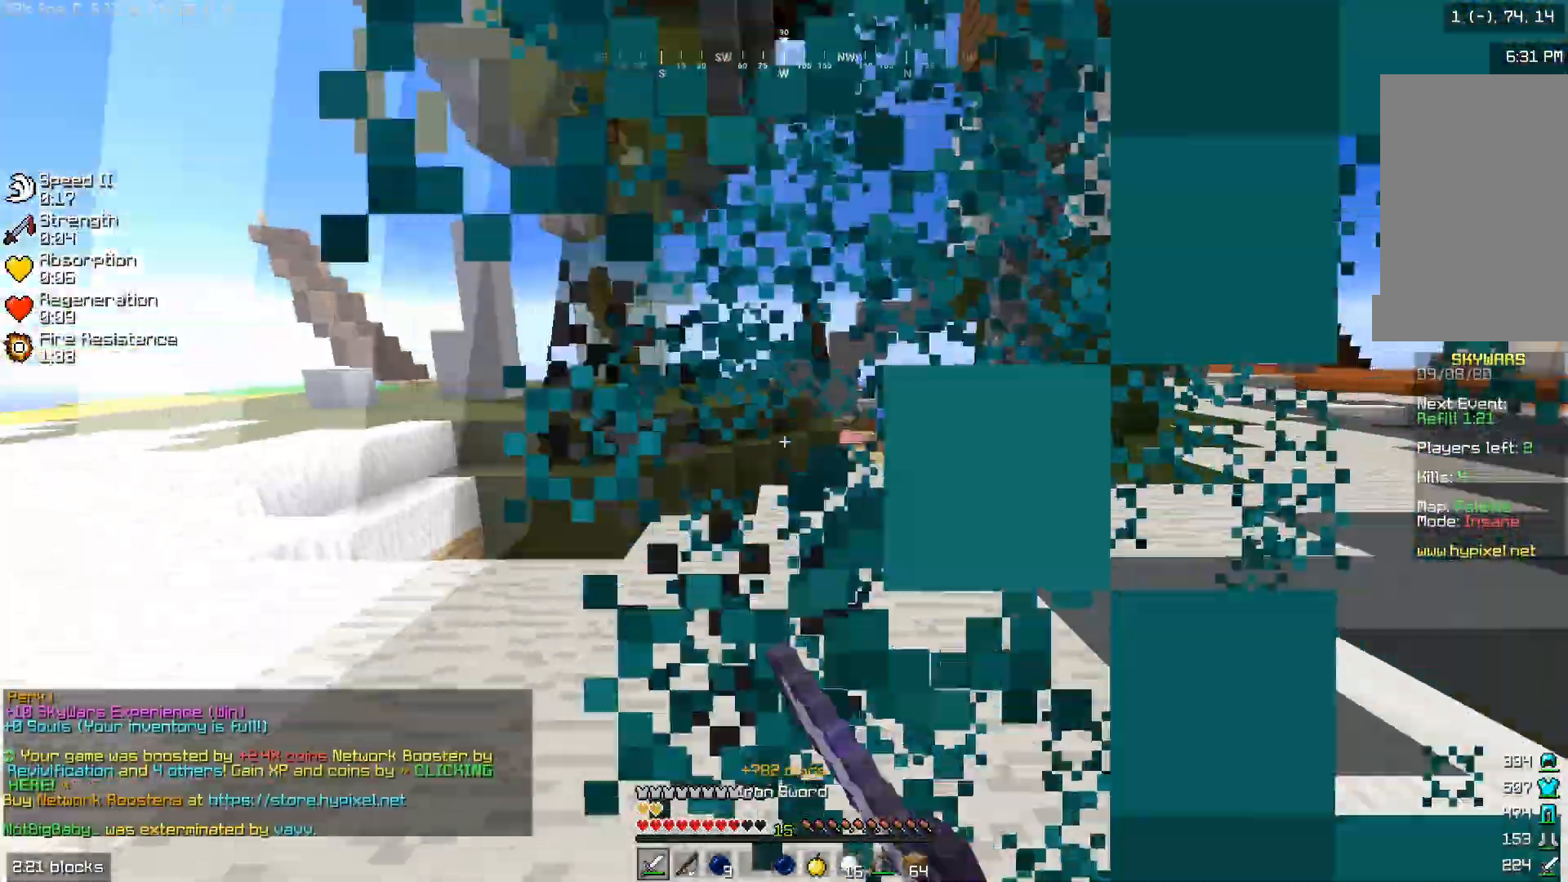
Gameplay with keyboard and mouse; each line is a JSON object with the keys and mouse buttons held at the frame after it. "events" lists presses ("down") and releases ("up") of "a", "d", "s", "w", "mouse_left" and "mouse_right" between this image and that frame as [ms after this image, input, new state], when the widget could be followed in between. "mouse_left", "mouse_right" = the "left", "right" buttons of the "mouse" list. No other keys are recorded. Fast repeated clicks can show as one long hold. Mouse movement is not recorded.
{"keys": [], "mouse": [], "events": [[50, "w", "down"], [217, "a", "up"], [333, "mouse_left", "up"], [483, "w", "up"]]}
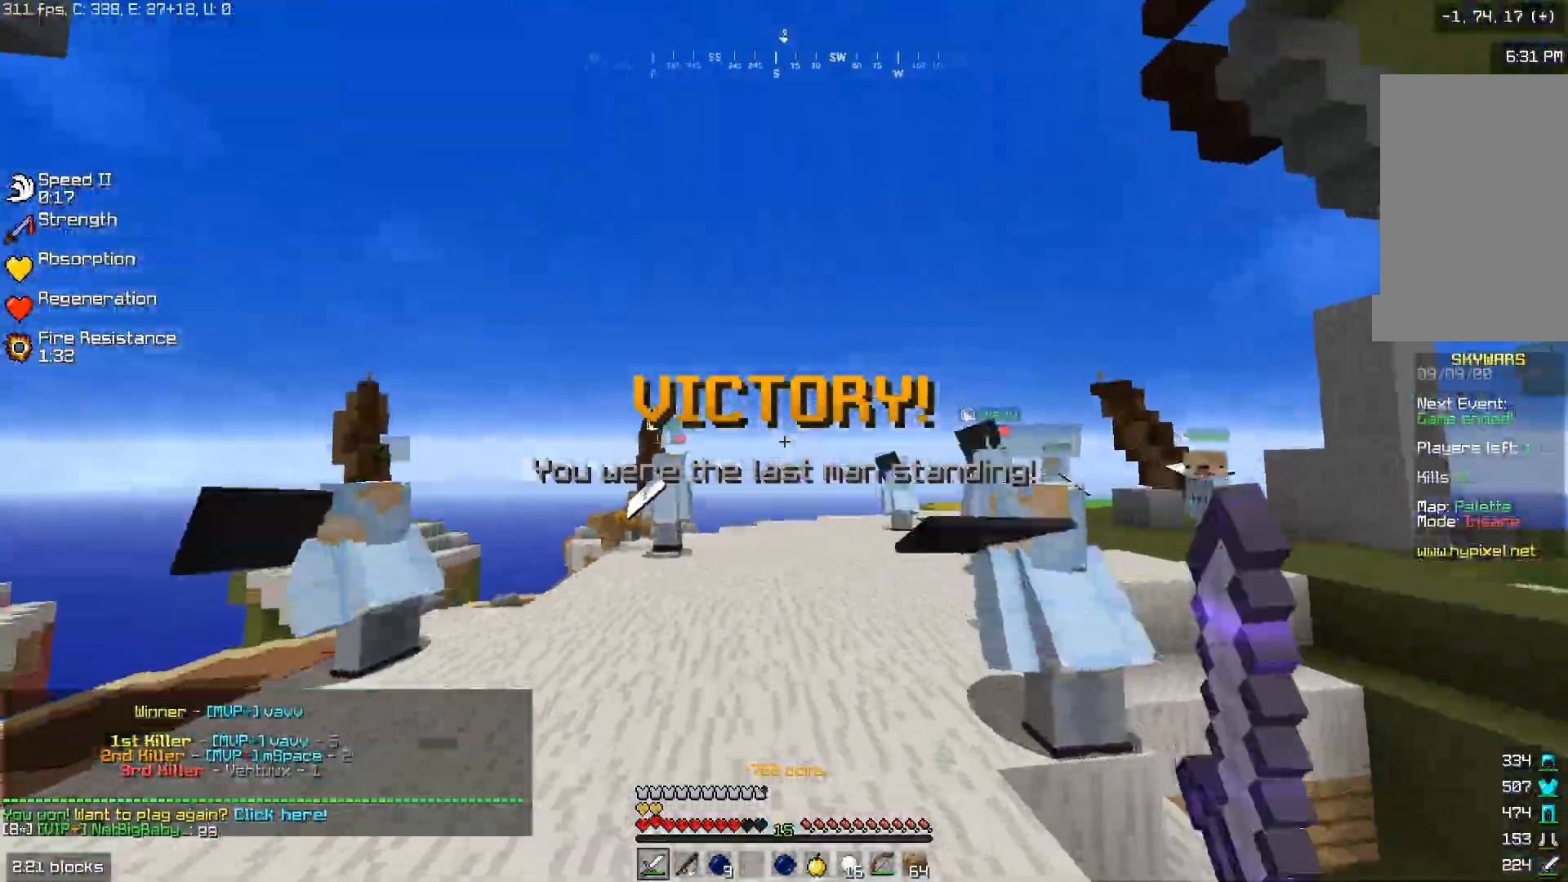
{"keys": ["a"], "mouse": [], "events": [[200, "w", "down"], [483, "w", "up"], [500, "a", "down"]]}
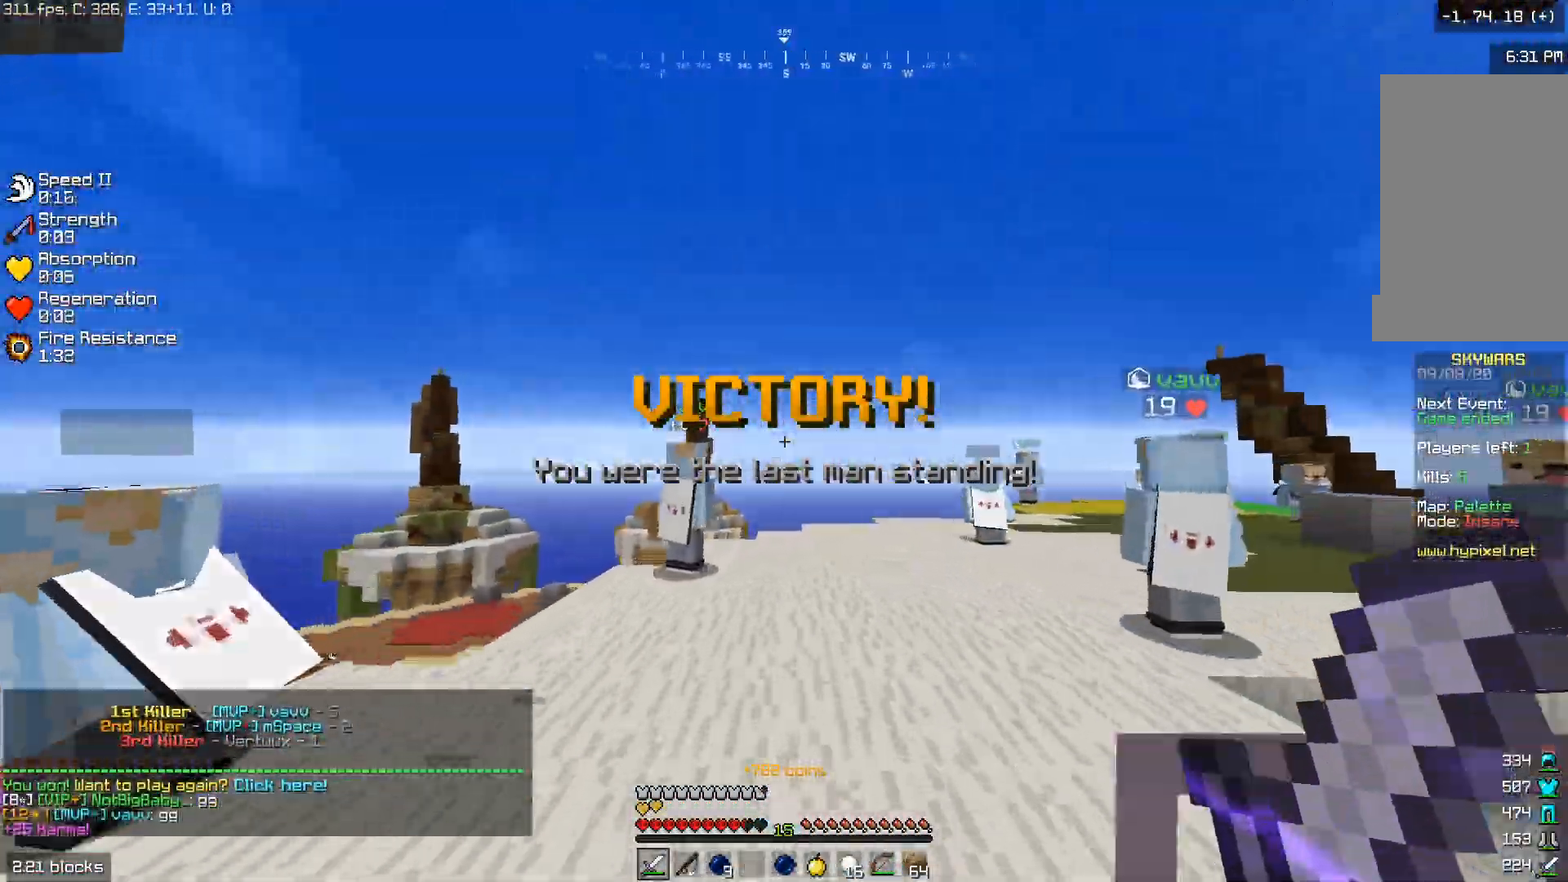
{"keys": ["d", "w"], "mouse": [], "events": [[17, "a", "up"], [17, "d", "down"], [17, "mouse_right", "down"], [17, "w", "down"], [133, "mouse_right", "up"]]}
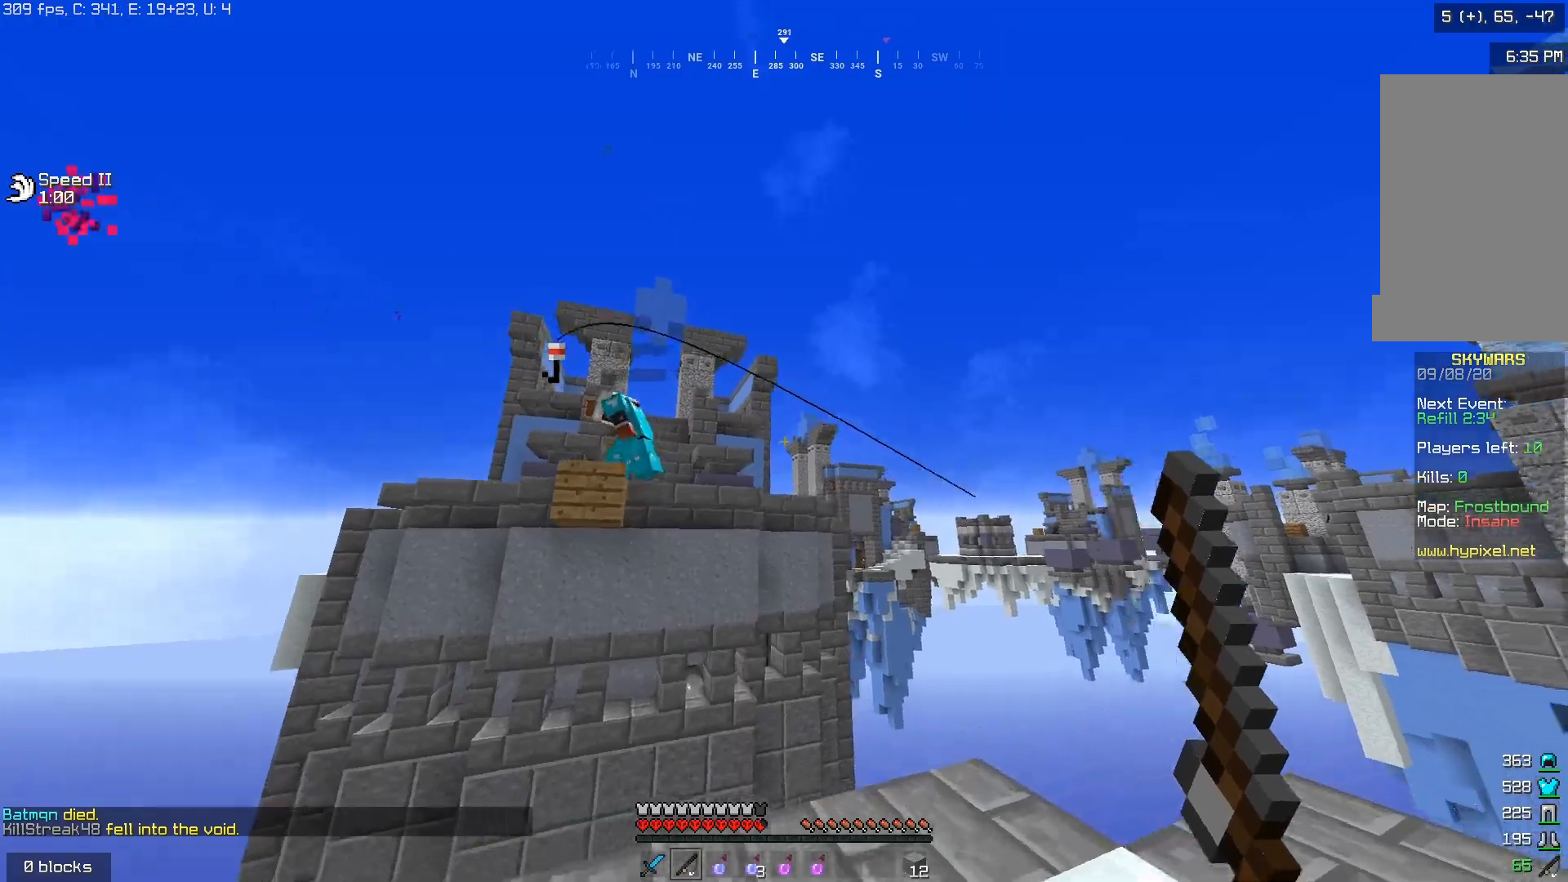
{"keys": ["d", "w"], "mouse": [], "events": [[83, "w", "up"], [250, "w", "down"]]}
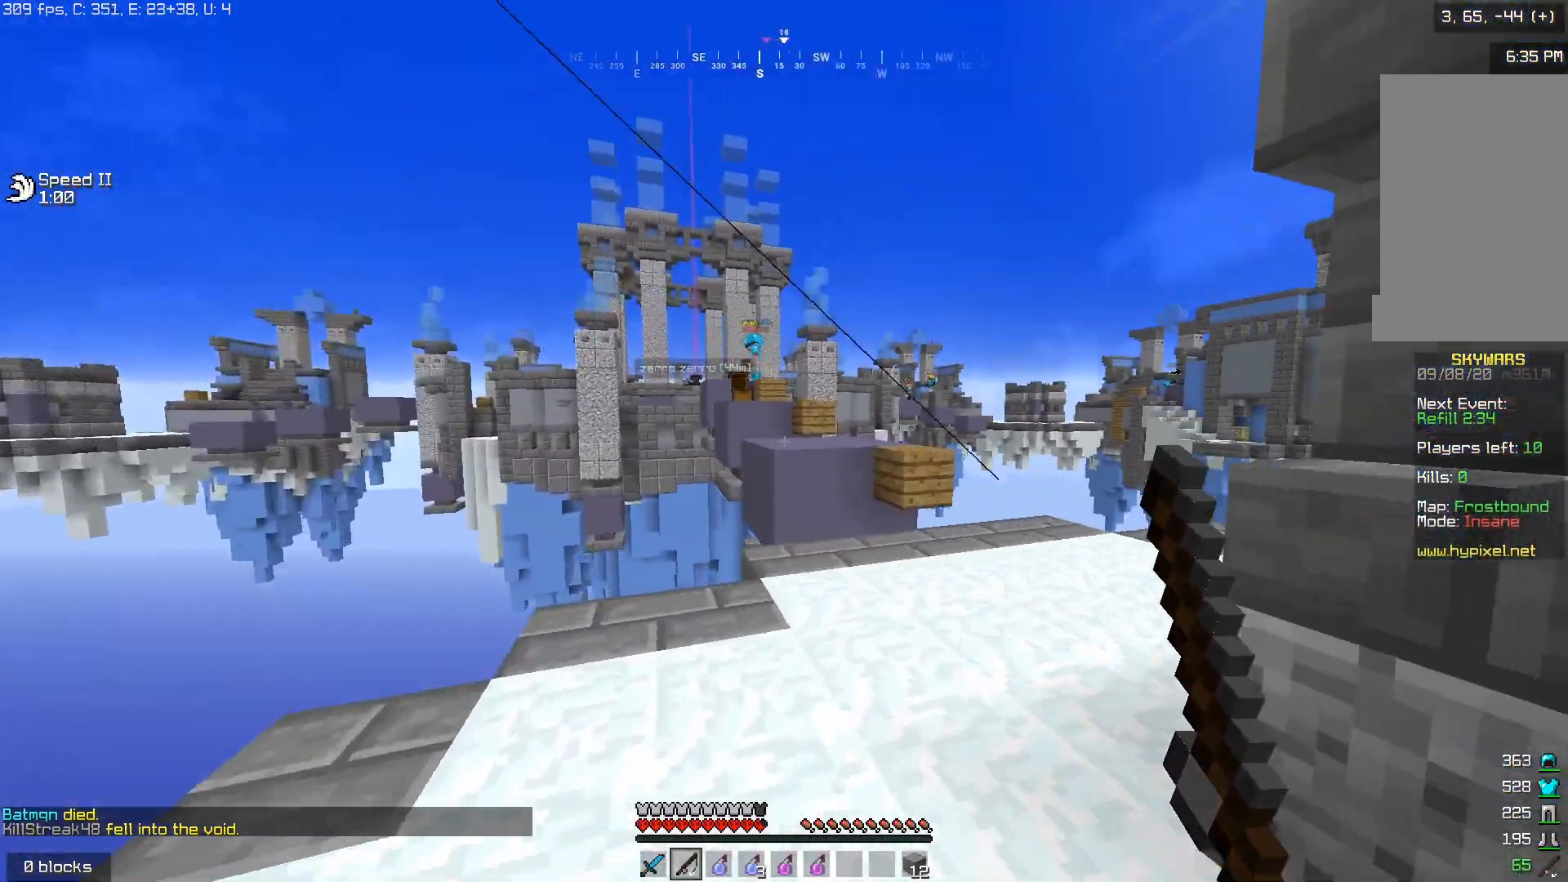
{"keys": ["d", "s"], "mouse": [], "events": [[333, "w", "up"], [500, "s", "down"]]}
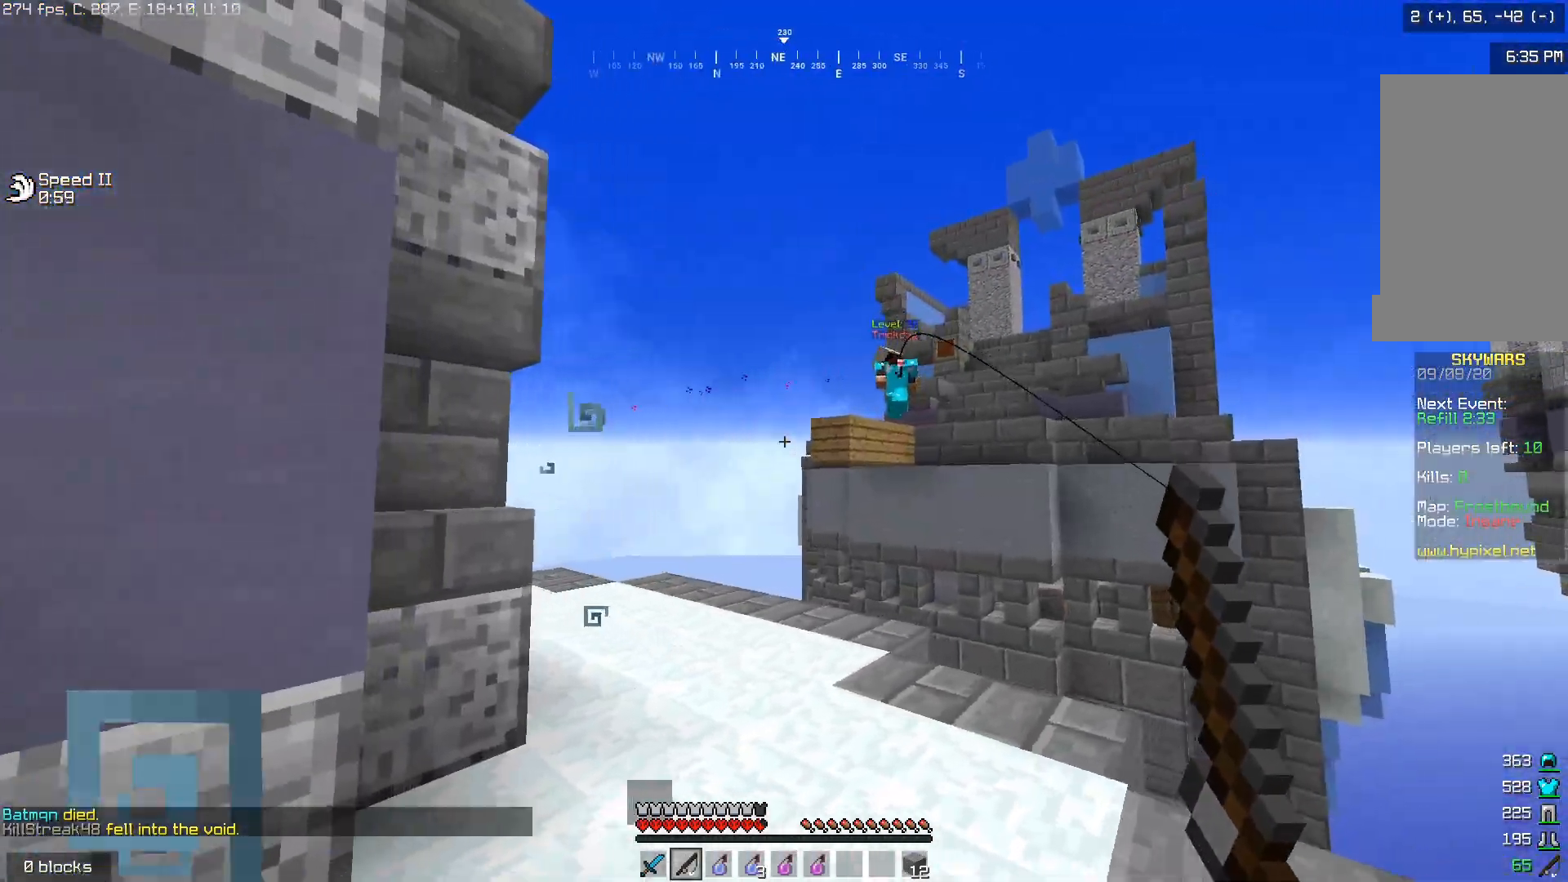
{"keys": [], "mouse": [], "events": [[17, "d", "up"], [350, "a", "down"], [350, "s", "up"], [467, "a", "up"]]}
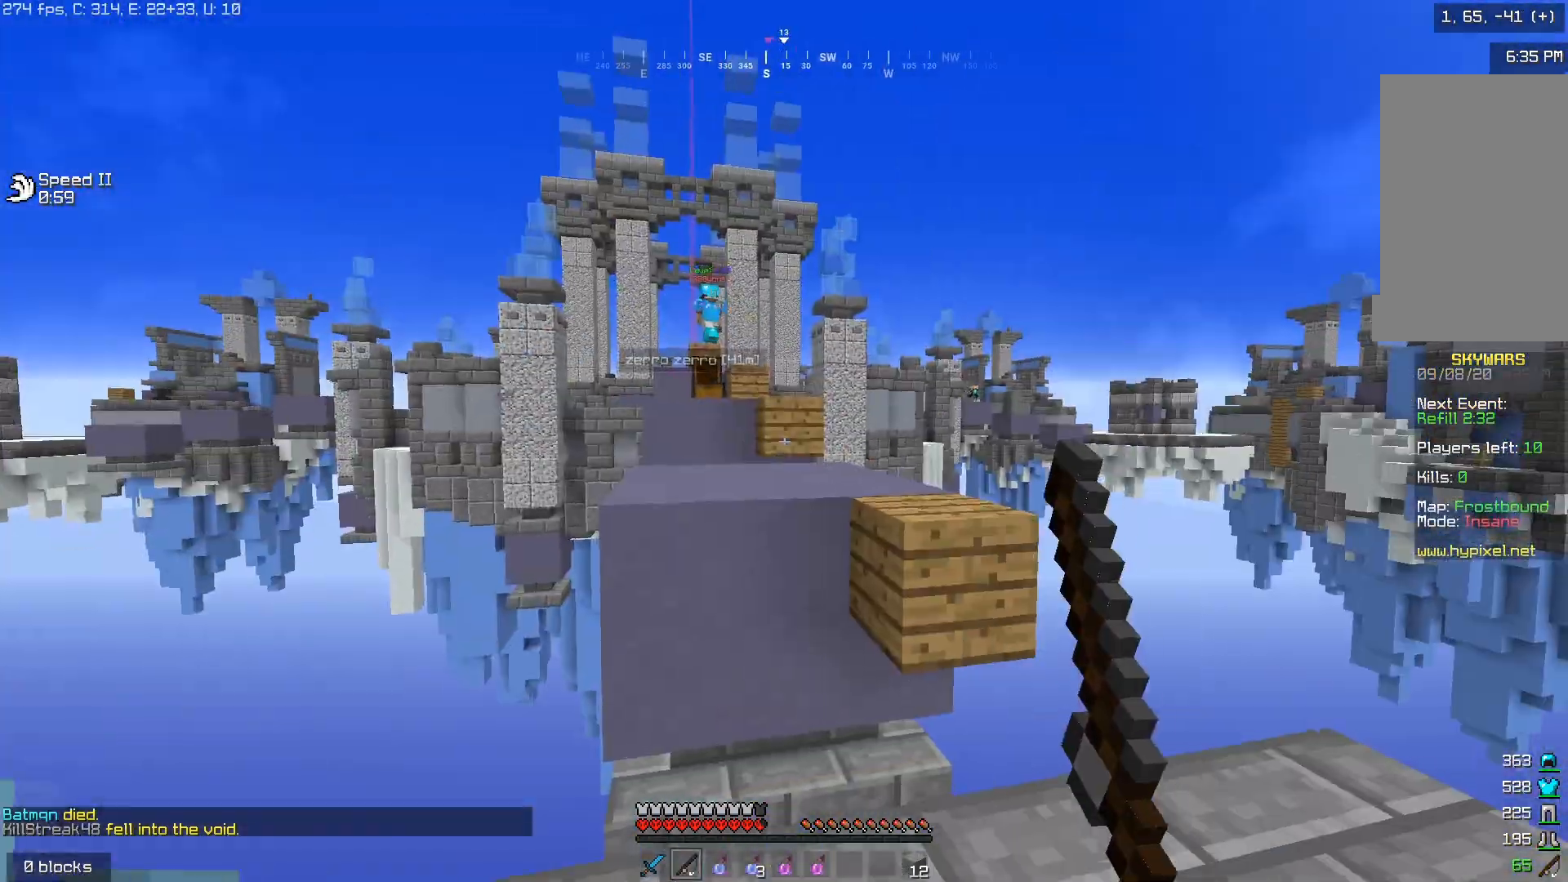
{"keys": ["w"], "mouse": [], "events": [[350, "w", "down"]]}
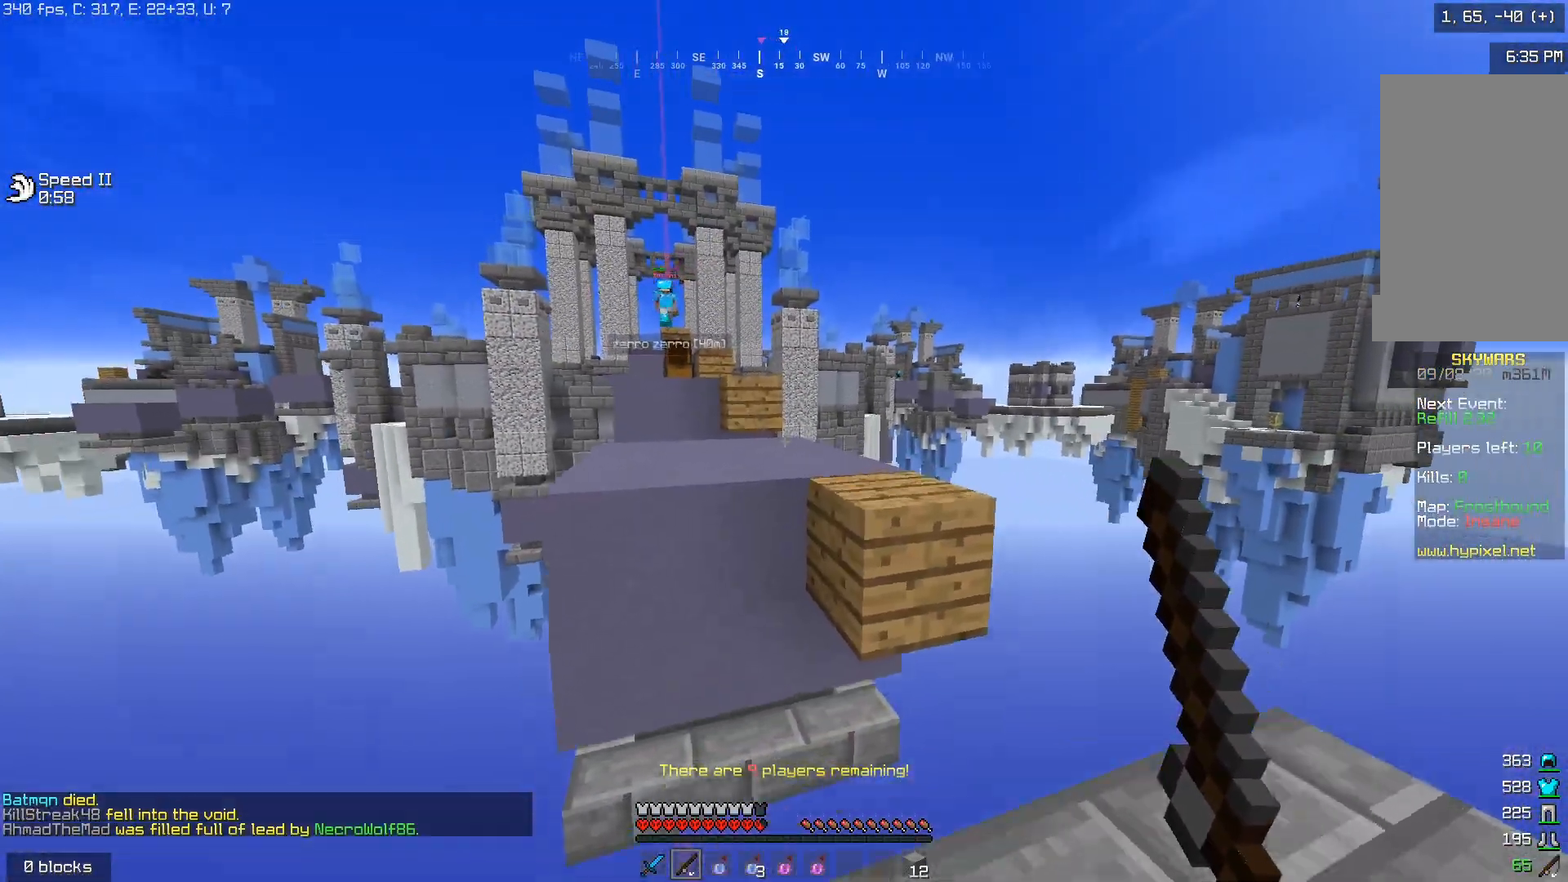
{"keys": ["w"], "mouse": [], "events": []}
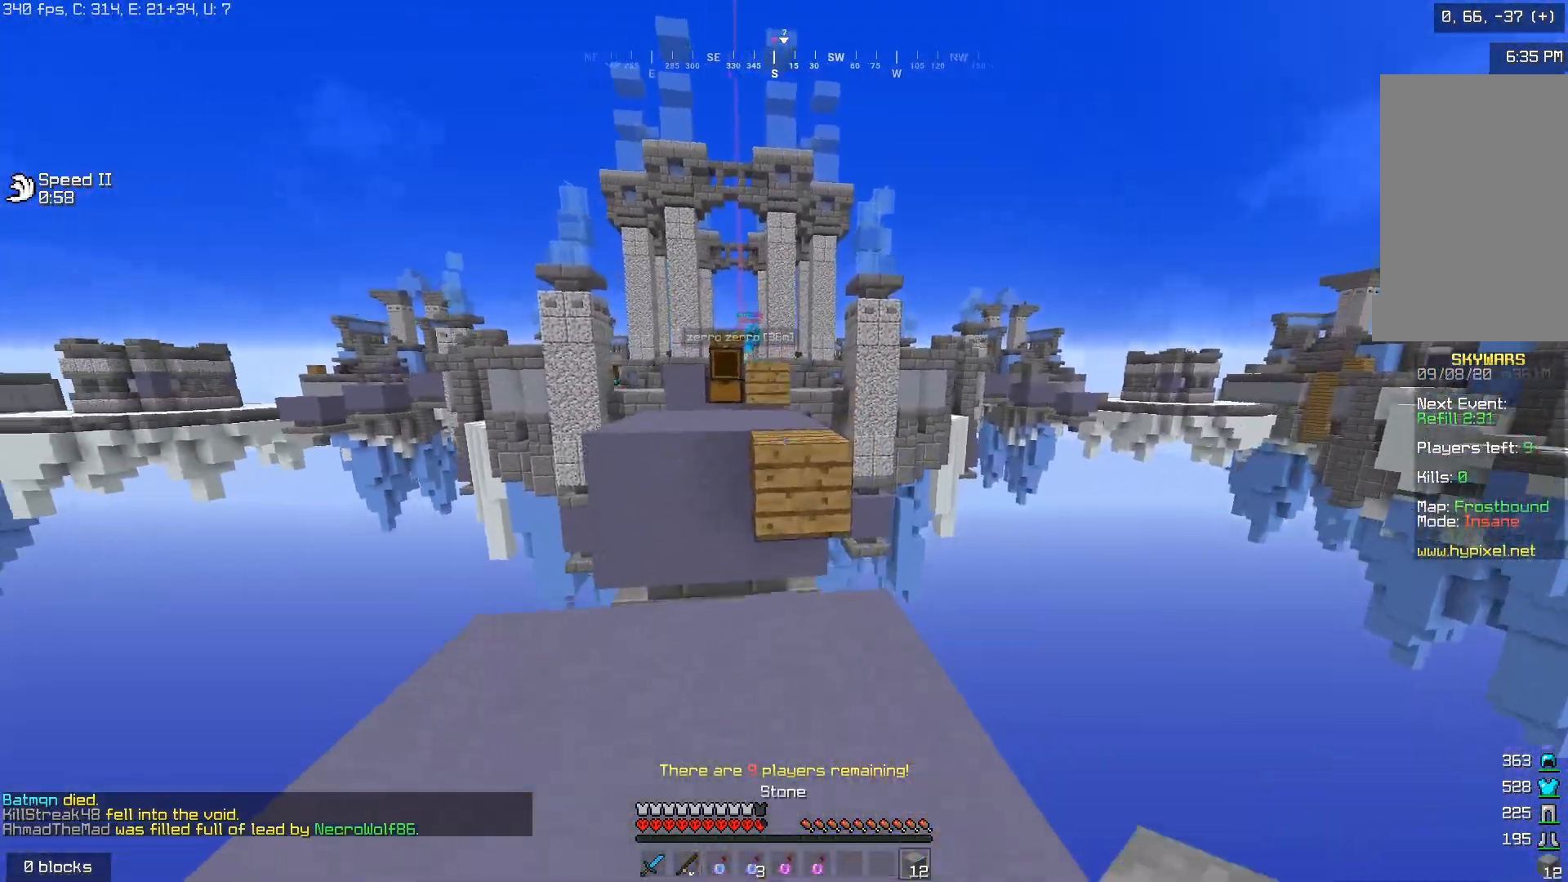
{"keys": ["w"], "mouse": [], "events": []}
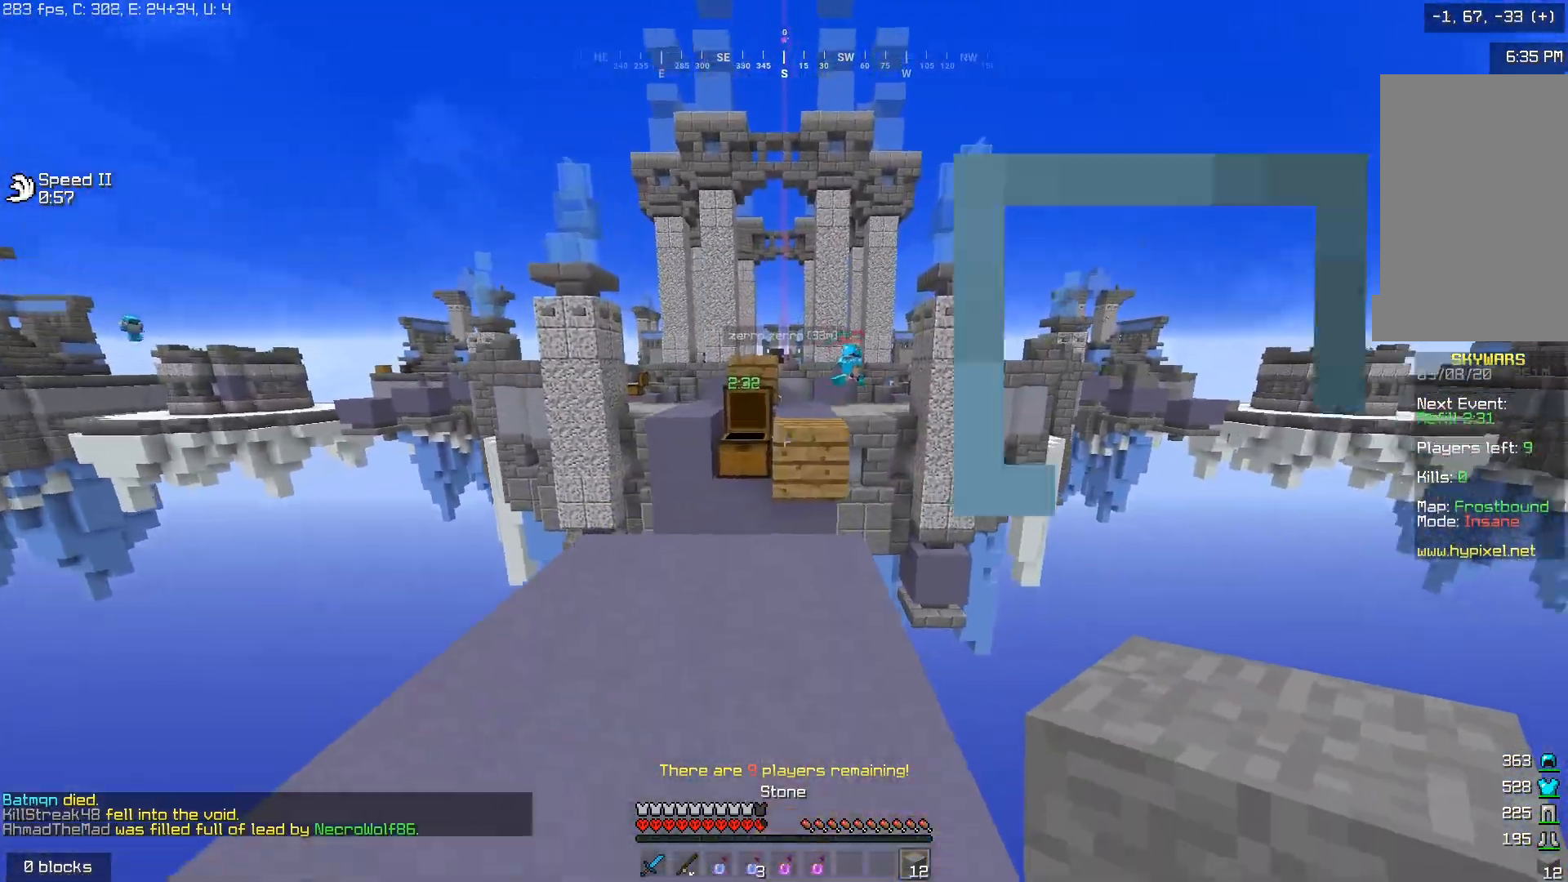
{"keys": ["w"], "mouse": [], "events": [[383, "w", "up"], [450, "w", "down"]]}
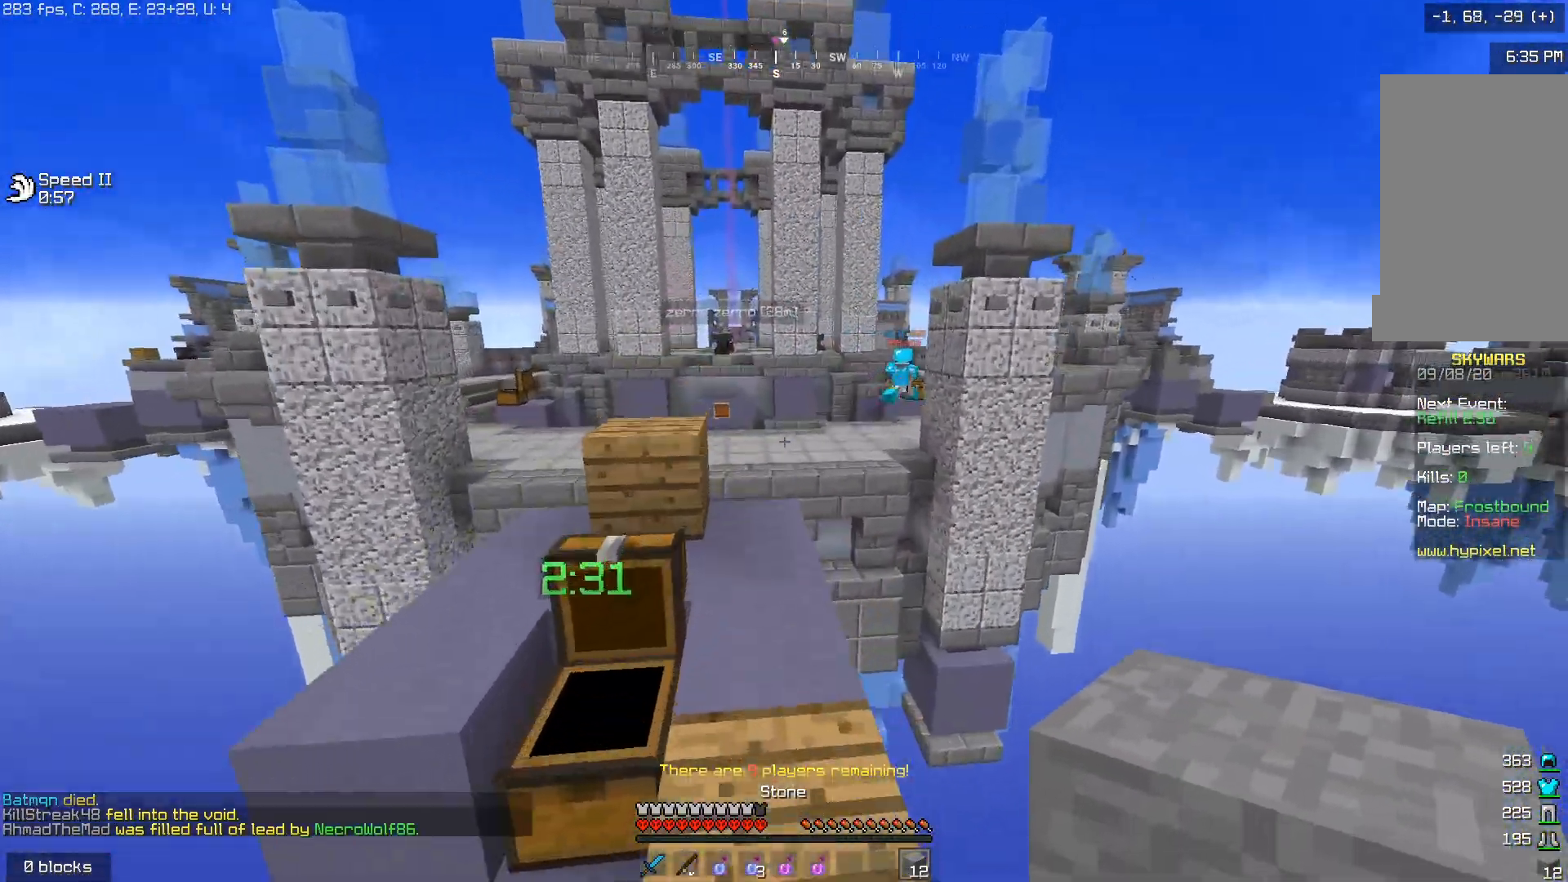
{"keys": ["w"], "mouse": [], "events": []}
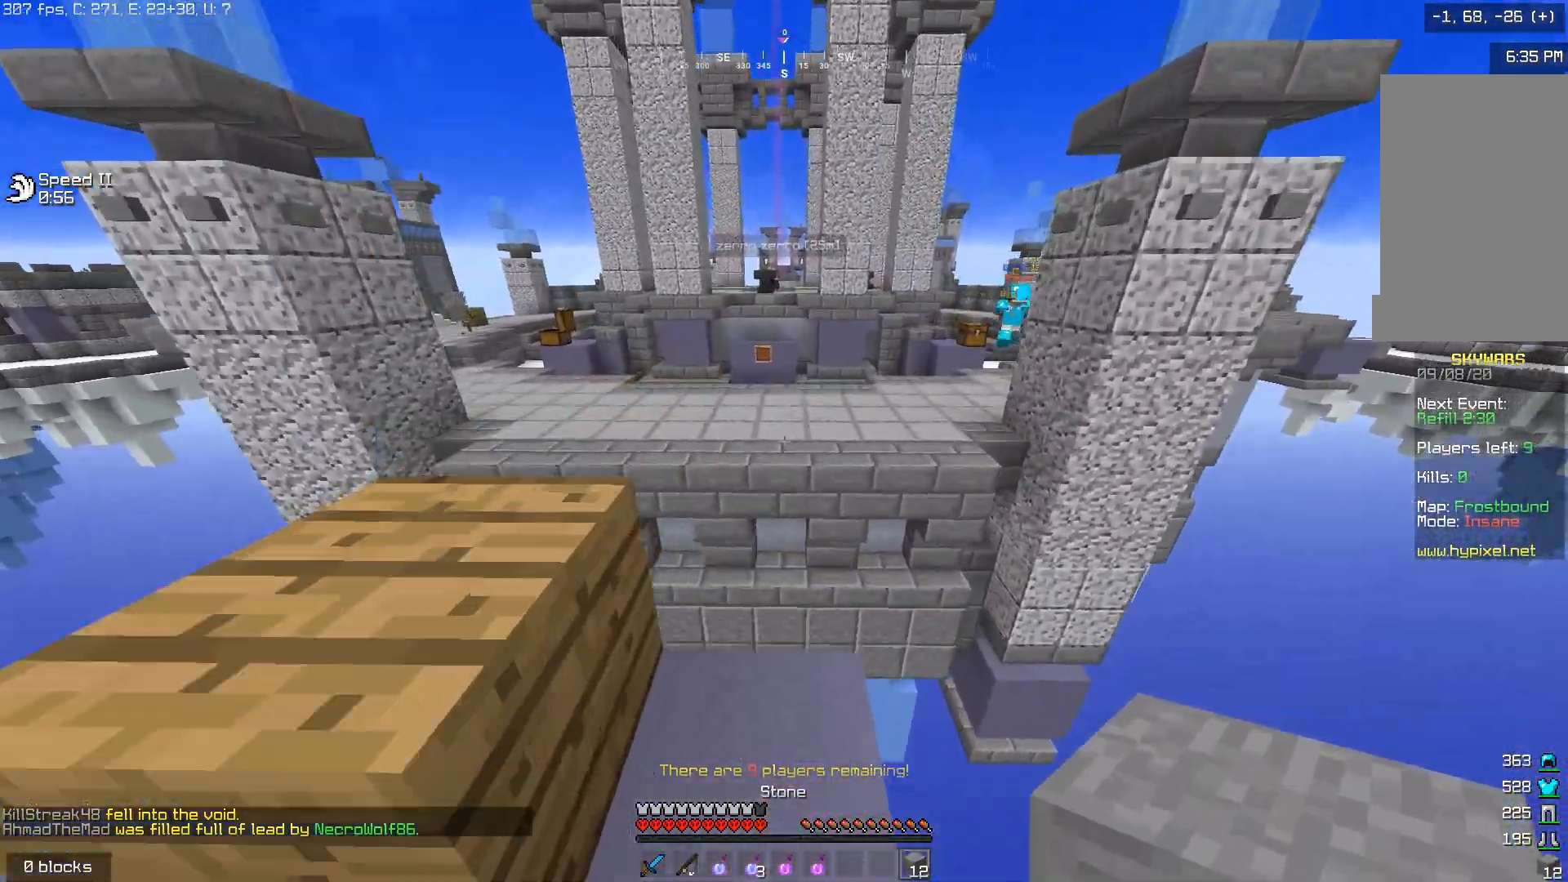
{"keys": ["w"], "mouse": [], "events": []}
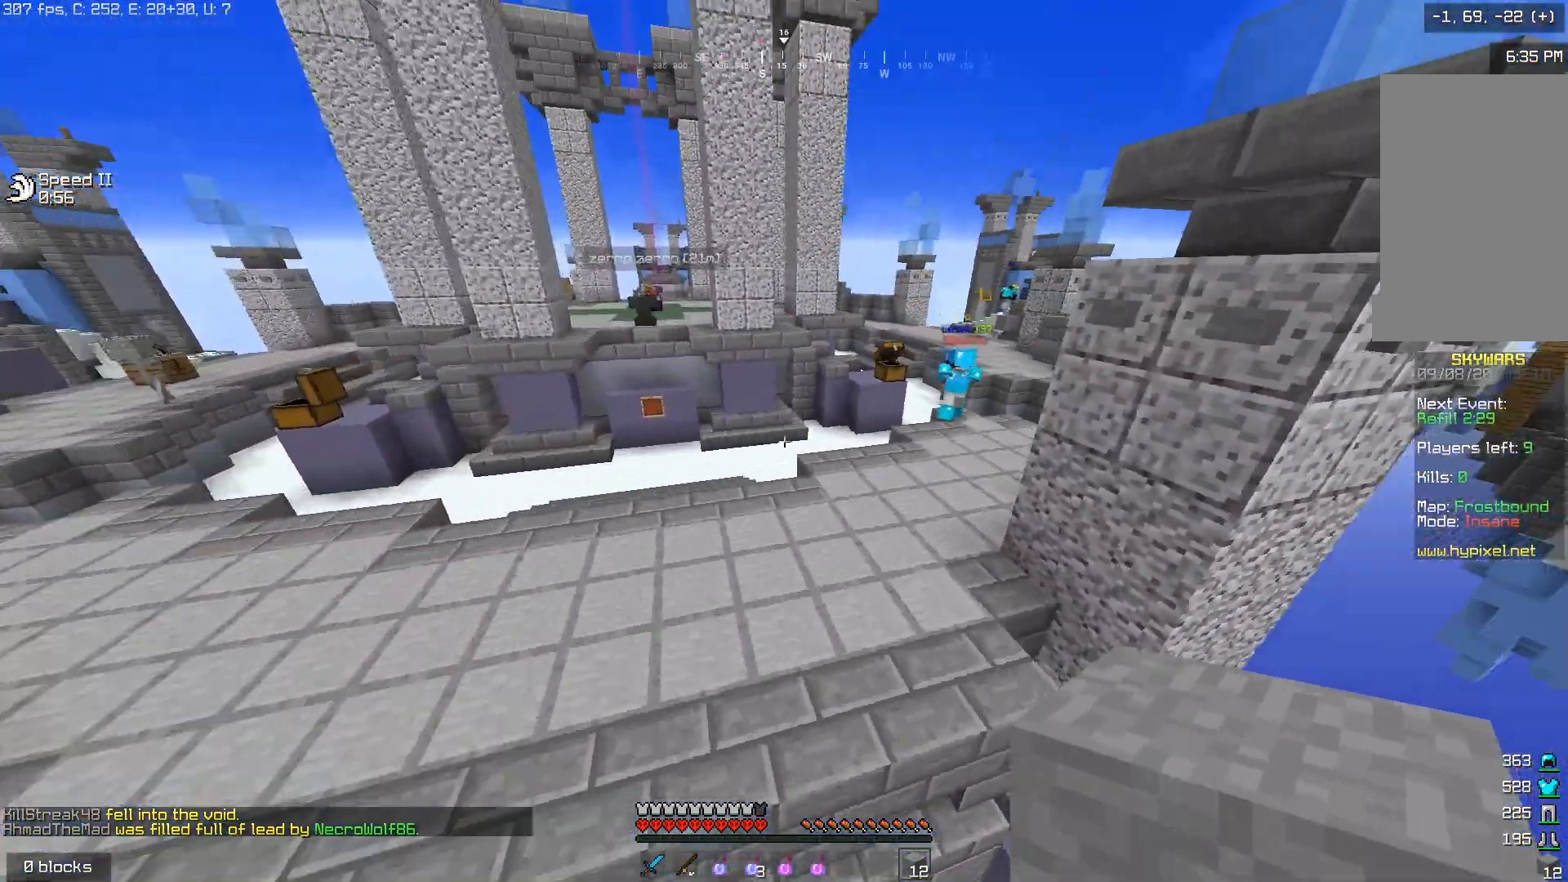
{"keys": ["w"], "mouse": [], "events": []}
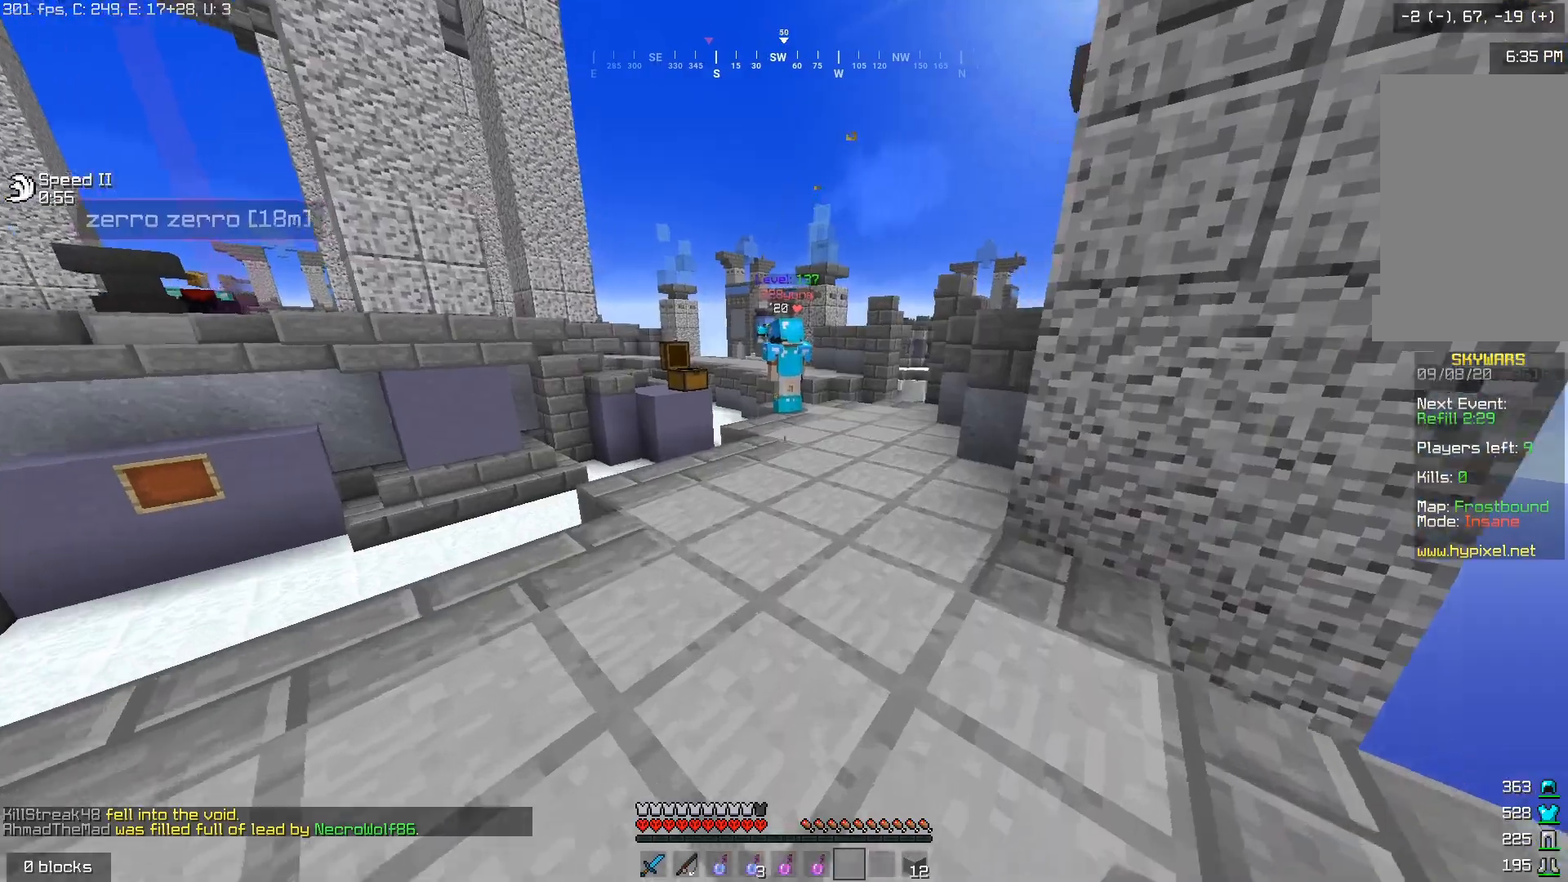
{"keys": ["w"], "mouse": [], "events": [[267, "w", "up"], [350, "w", "down"]]}
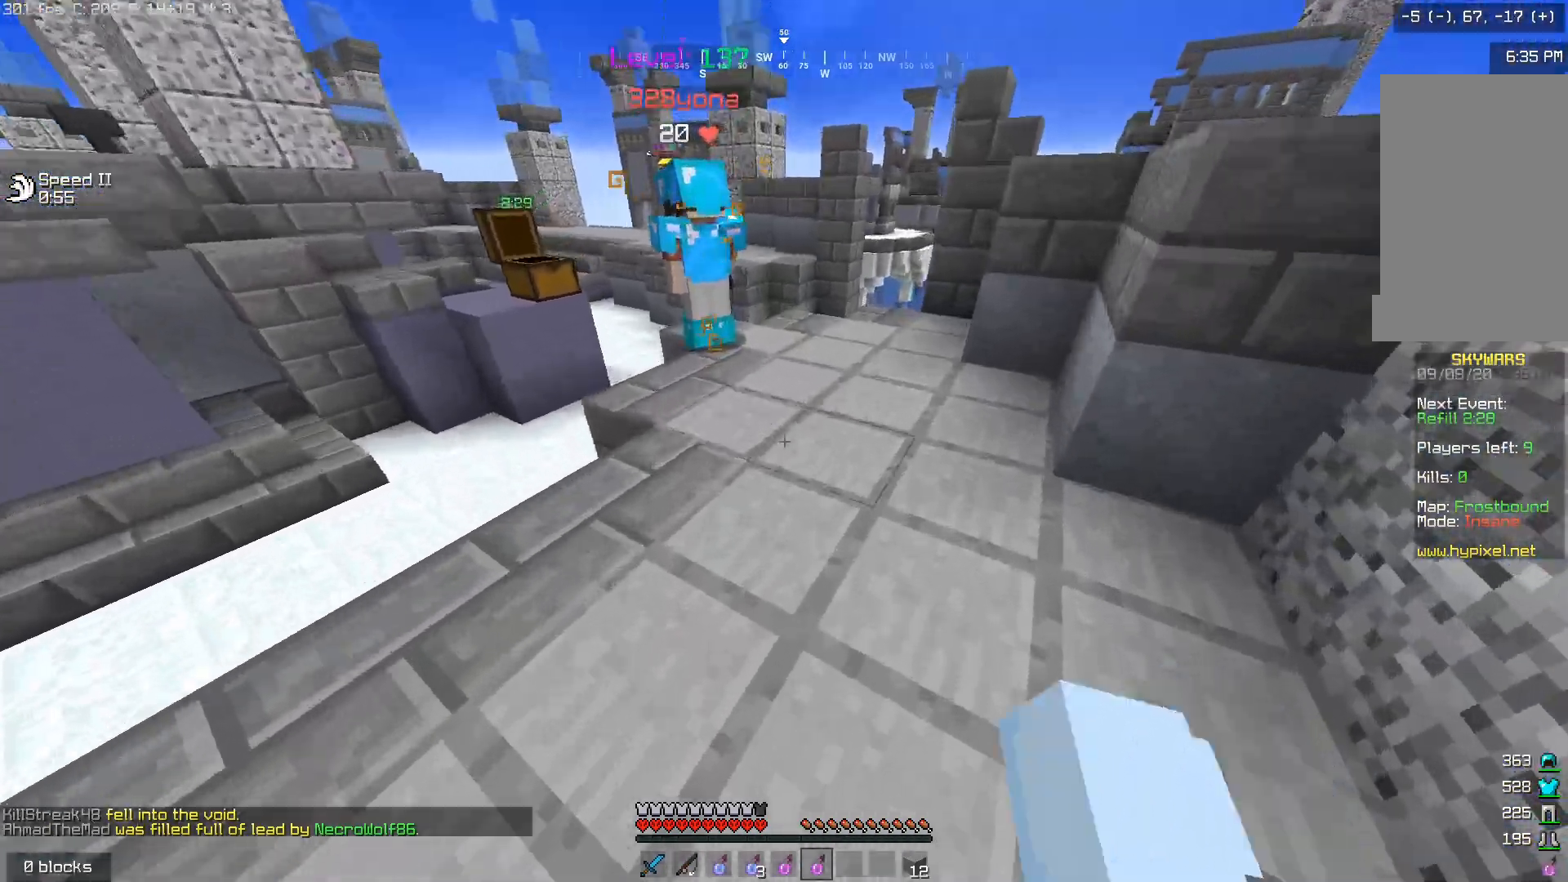
{"keys": ["d"], "mouse": ["left"], "events": [[50, "mouse_right", "down"], [233, "mouse_right", "up"], [333, "w", "up"], [350, "mouse_left", "down"], [400, "w", "down"], [483, "w", "up"], [500, "d", "down"]]}
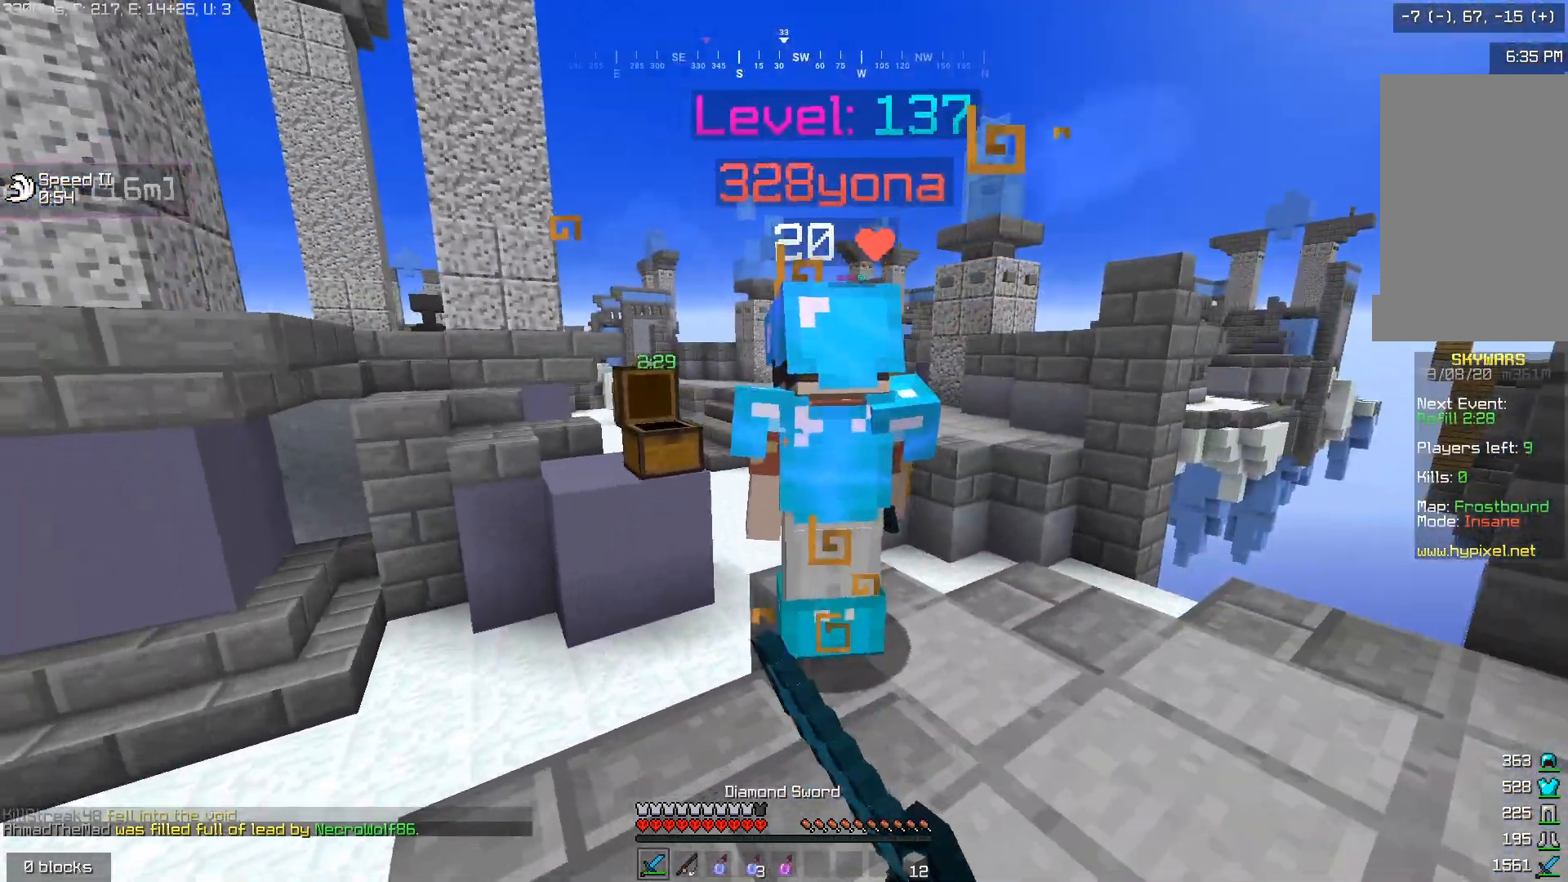
{"keys": ["w"], "mouse": ["left"], "events": [[33, "mouse_left", "up"], [100, "mouse_left", "down"], [100, "w", "down"], [133, "d", "up"], [183, "mouse_left", "up"], [250, "mouse_left", "down"]]}
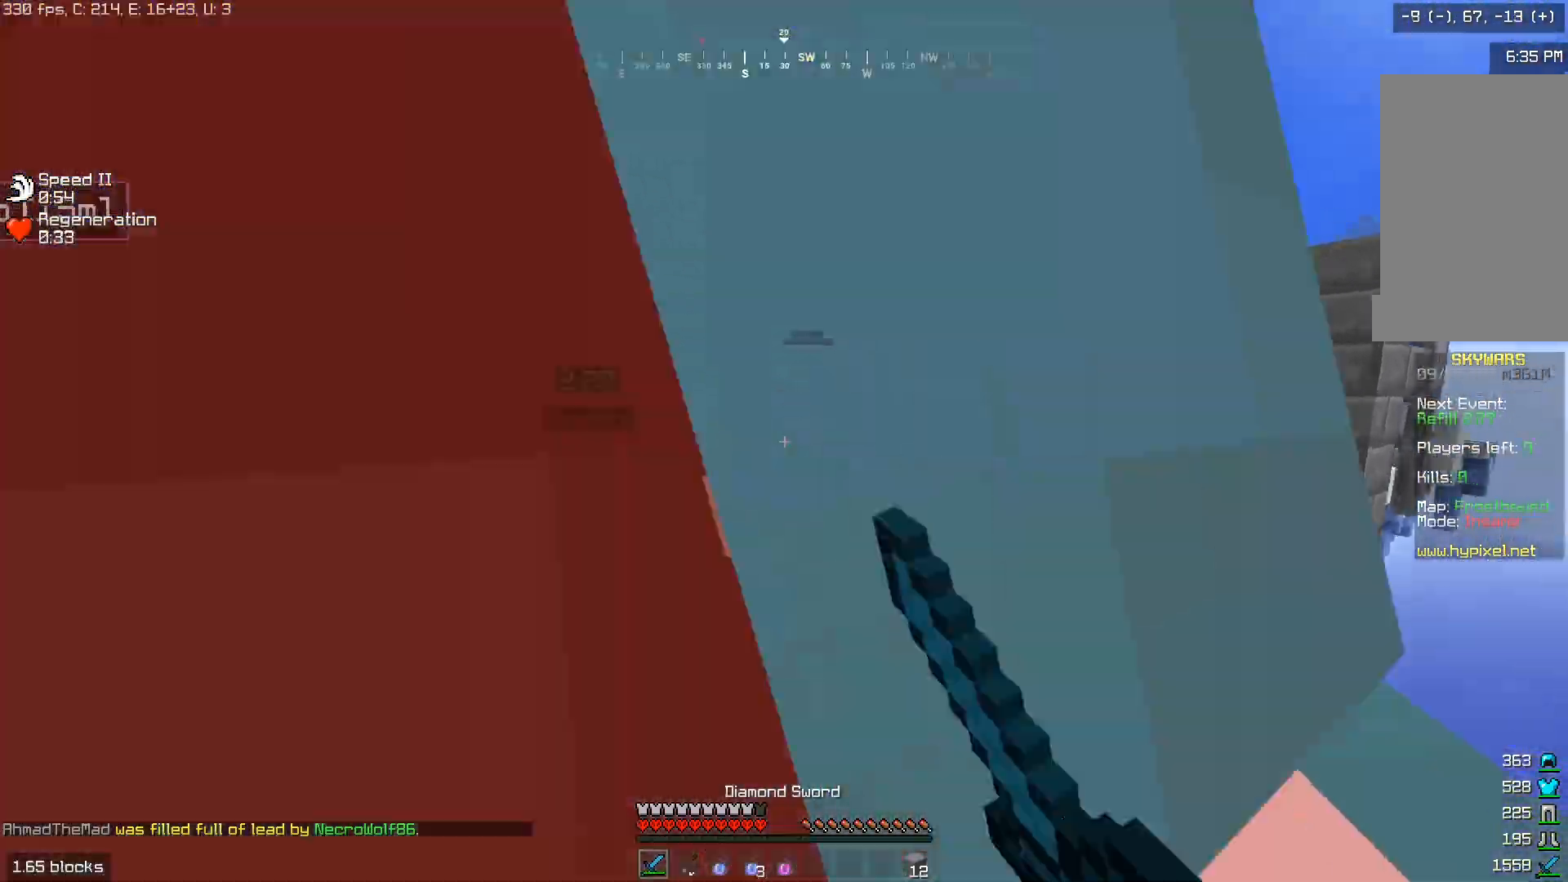
{"keys": ["s"], "mouse": [], "events": [[83, "w", "up"], [200, "s", "down"], [433, "mouse_left", "up"]]}
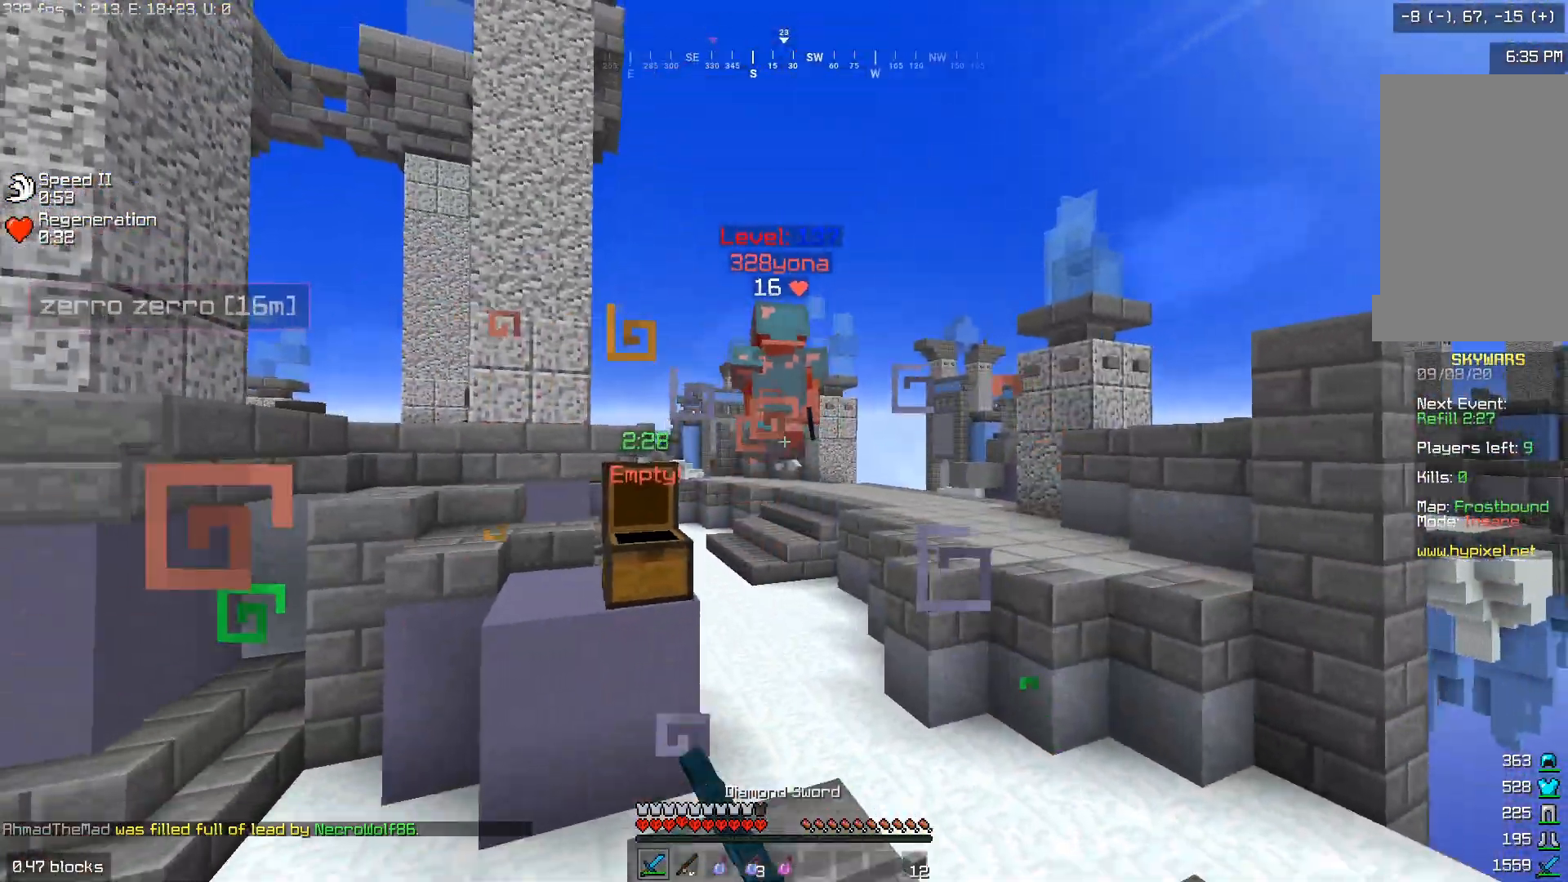
{"keys": ["d", "w"], "mouse": [], "events": [[17, "a", "down"], [17, "mouse_left", "down"], [200, "mouse_right", "down"], [217, "mouse_left", "up"], [233, "s", "up"], [333, "mouse_right", "up"], [450, "w", "down"], [467, "a", "up"], [500, "d", "down"]]}
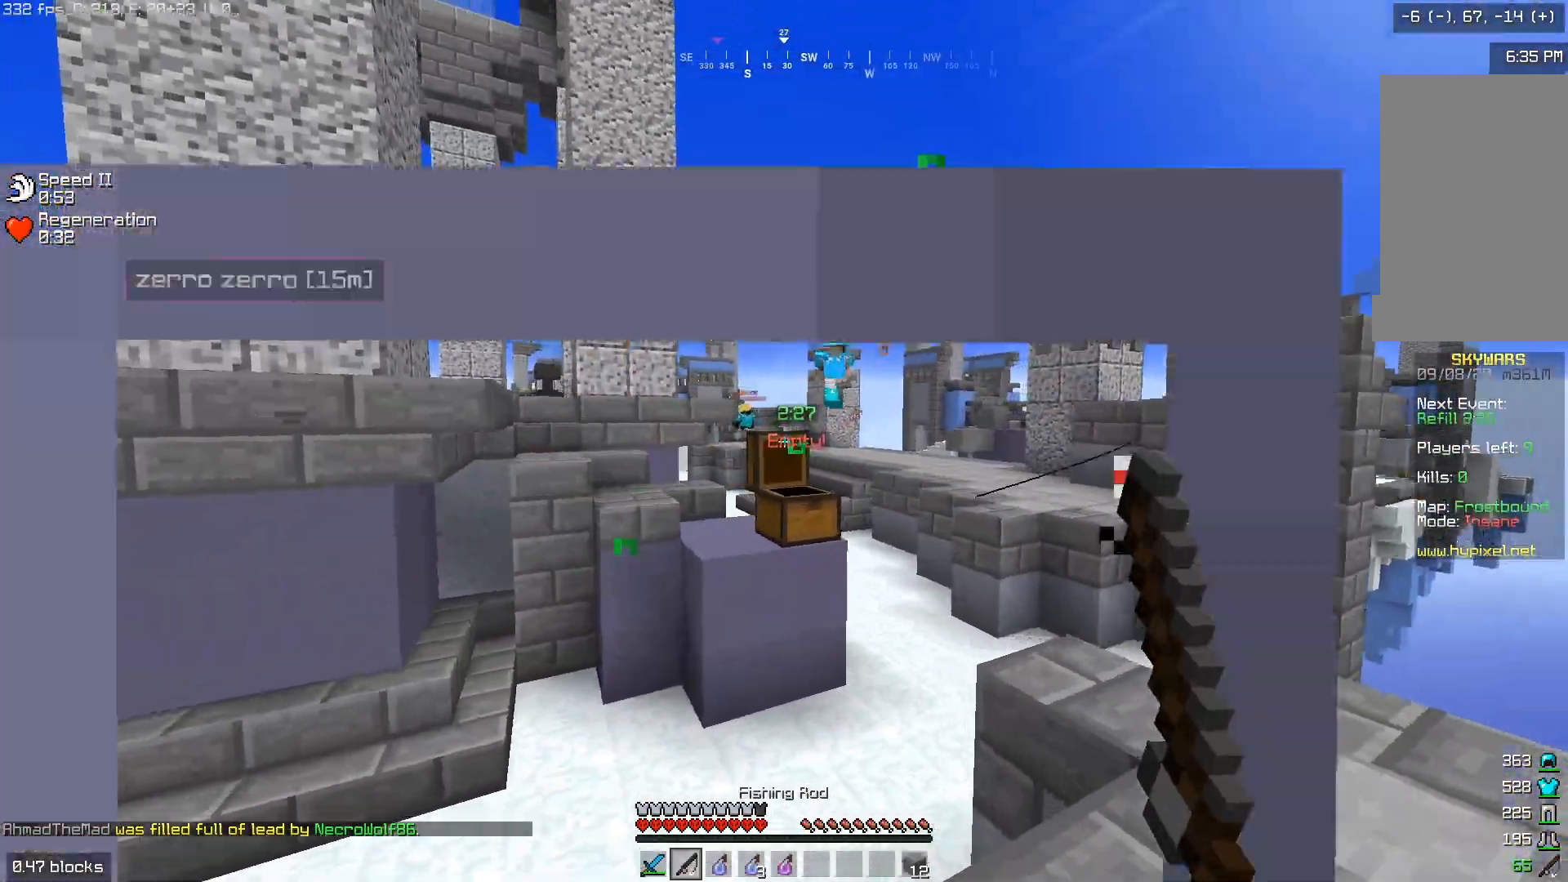
{"keys": ["w"], "mouse": [], "events": [[333, "d", "up"]]}
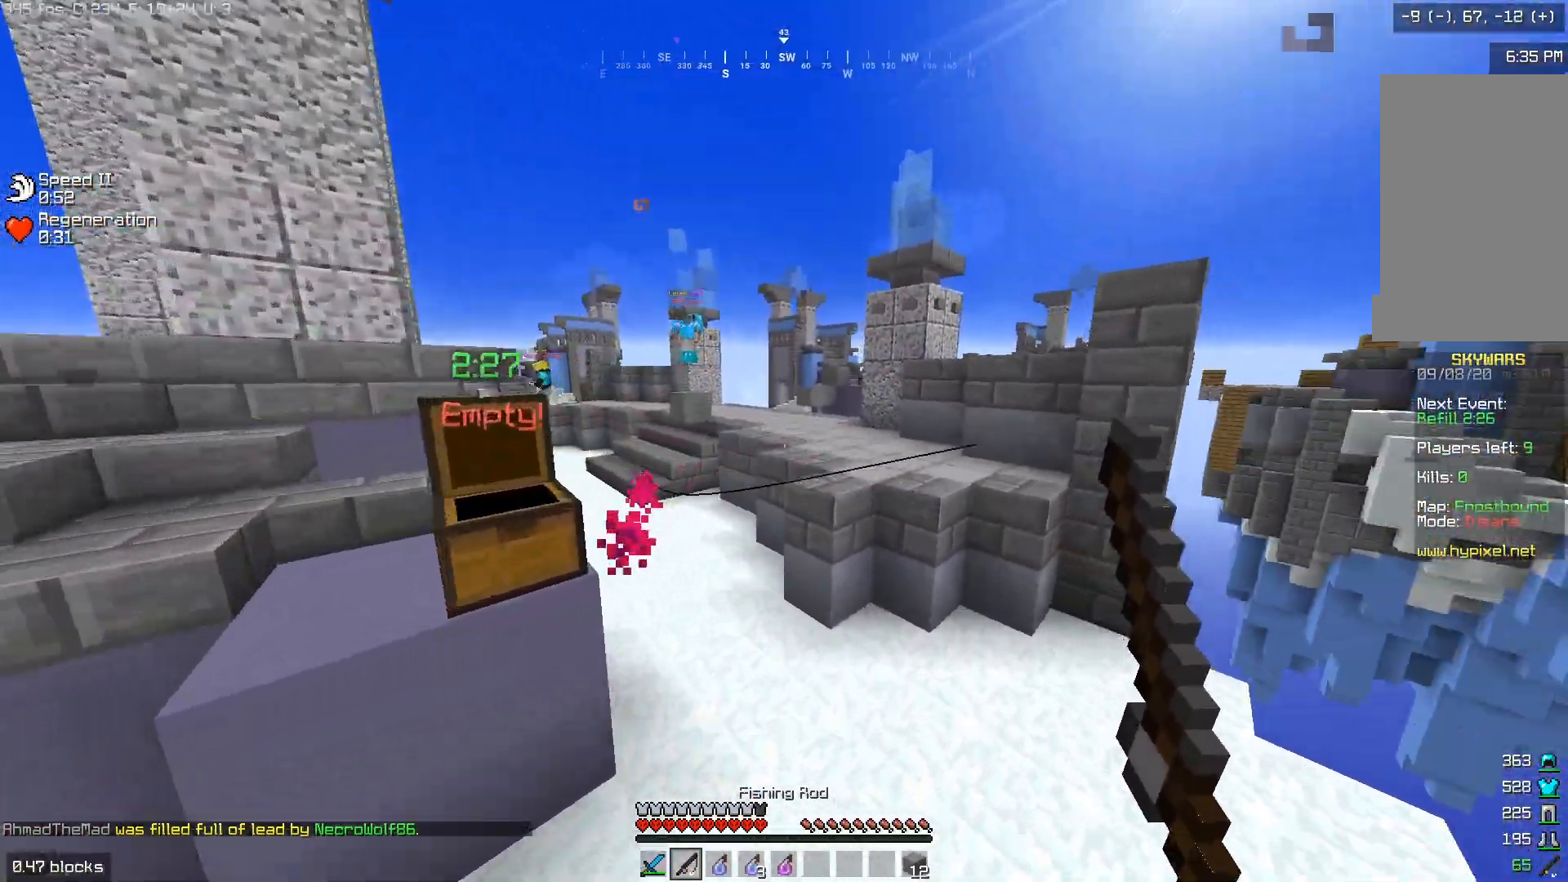
{"keys": ["w"], "mouse": [], "events": []}
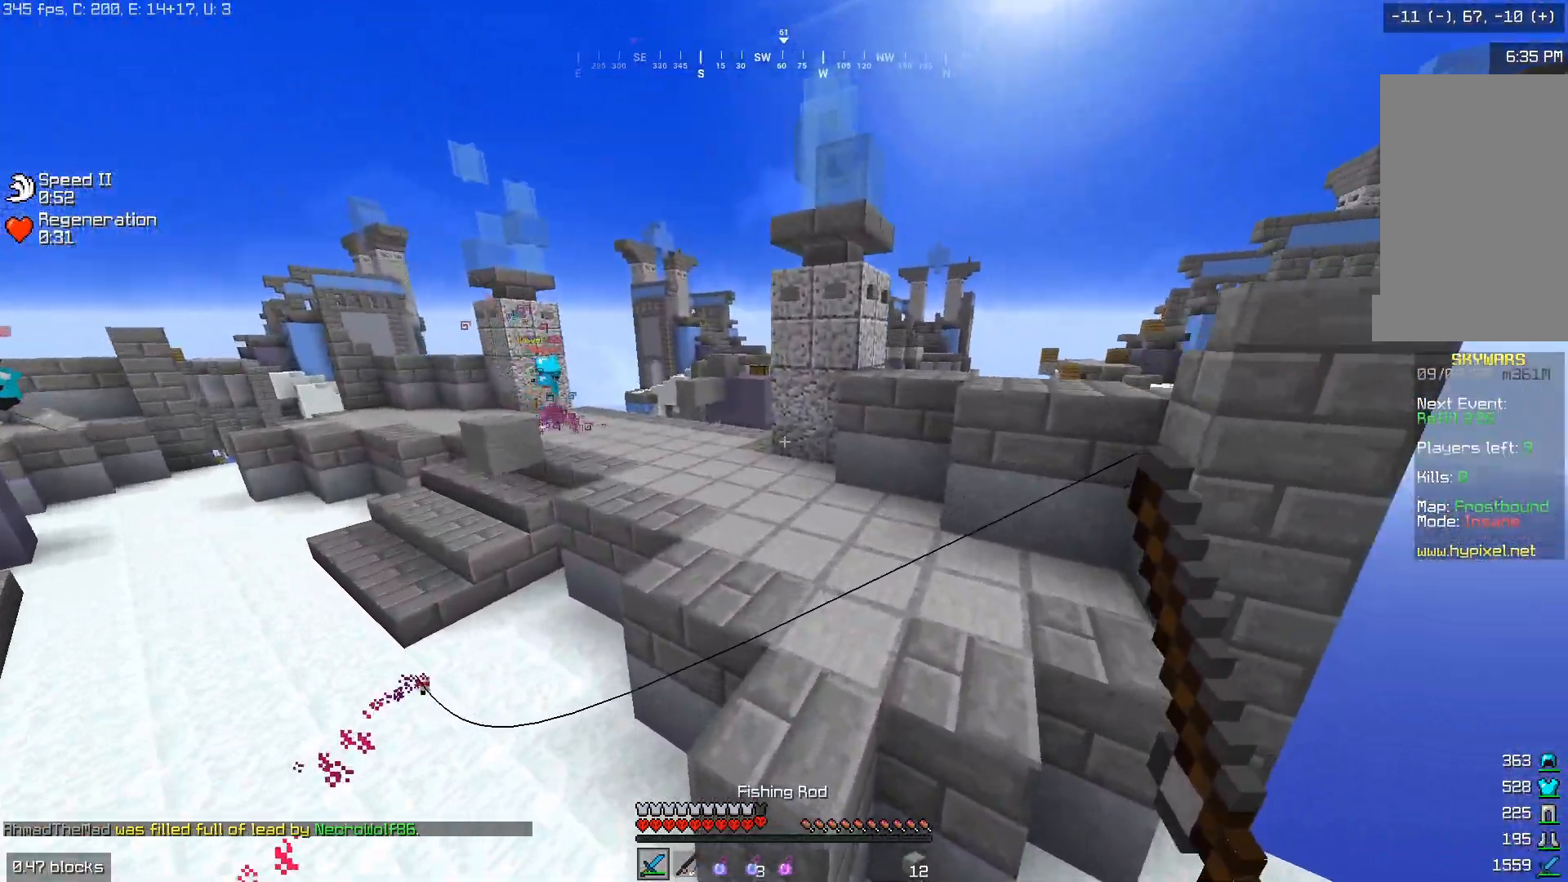
{"keys": ["a"], "mouse": ["right"], "events": [[333, "w", "up"], [450, "mouse_right", "down"], [500, "a", "down"]]}
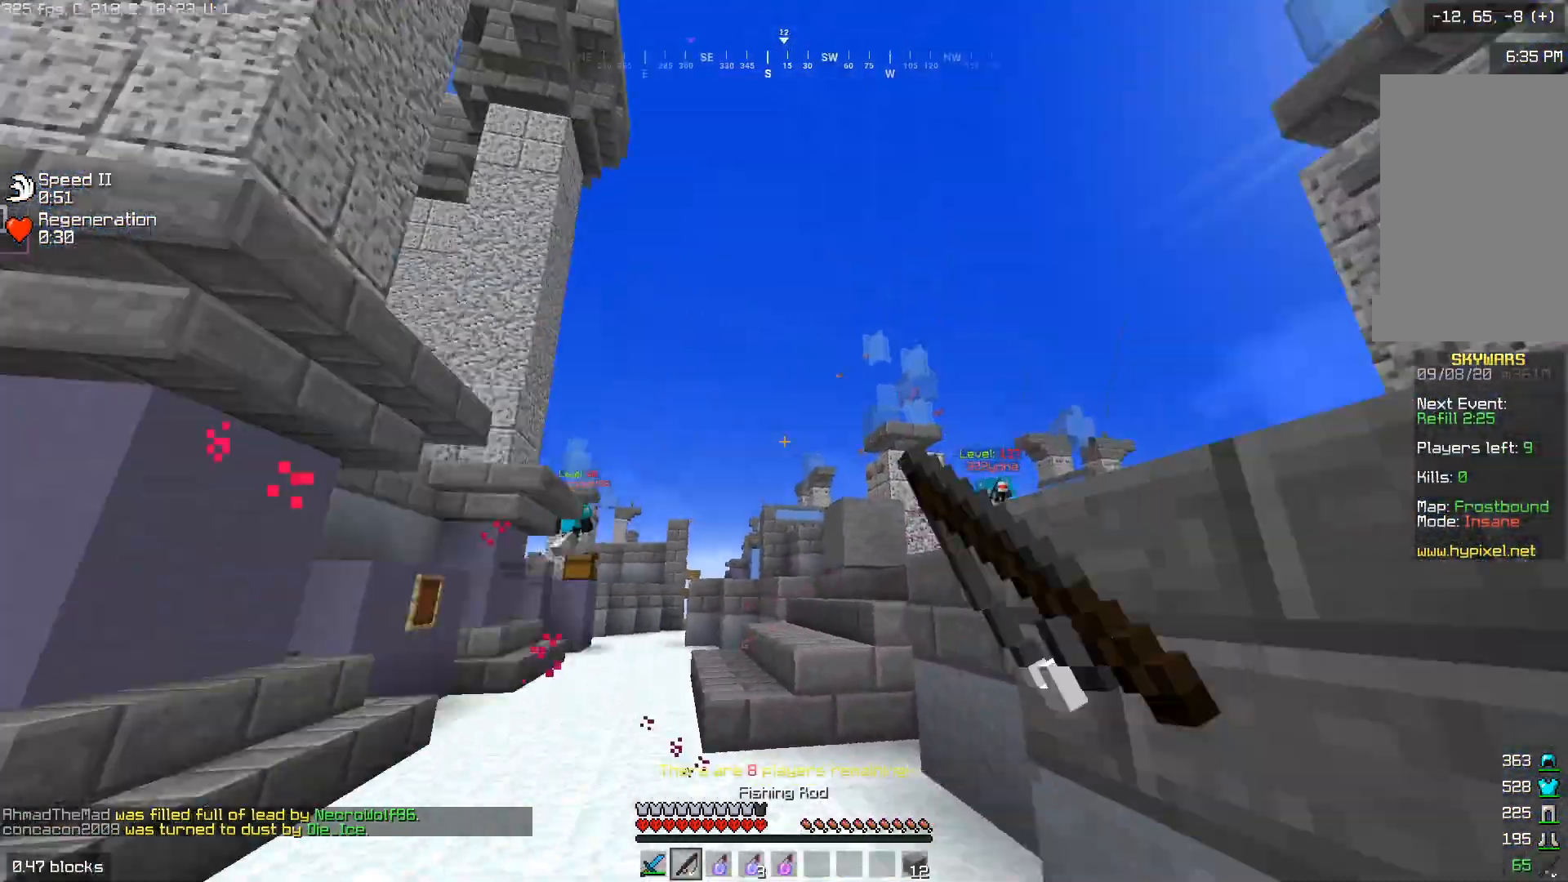
{"keys": ["w"], "mouse": [], "events": [[83, "mouse_right", "up"], [100, "w", "down"], [433, "a", "up"]]}
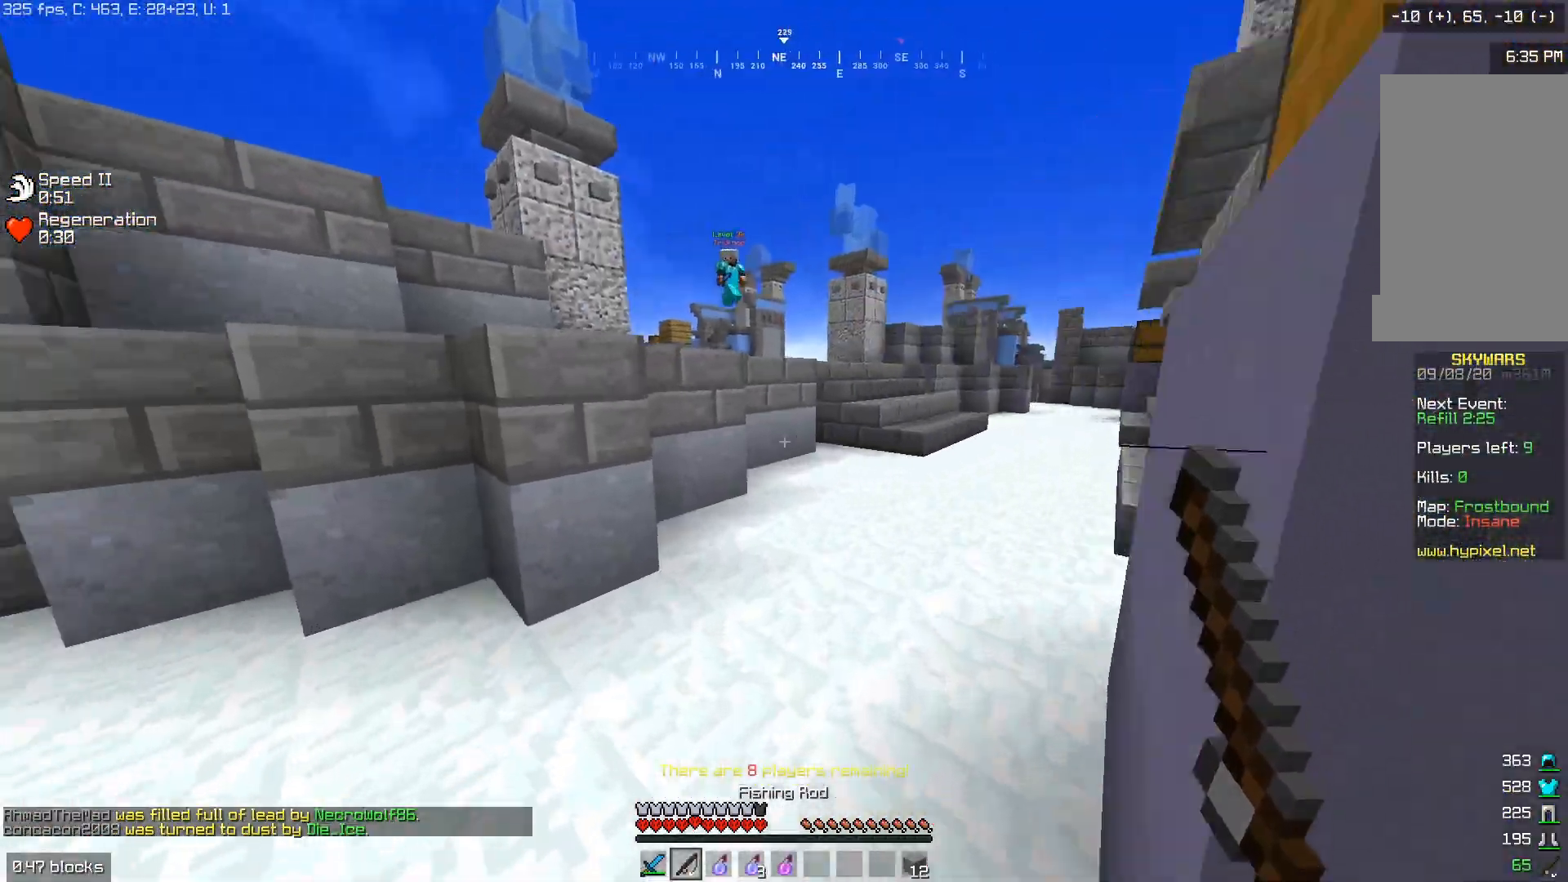
{"keys": ["w"], "mouse": [], "events": []}
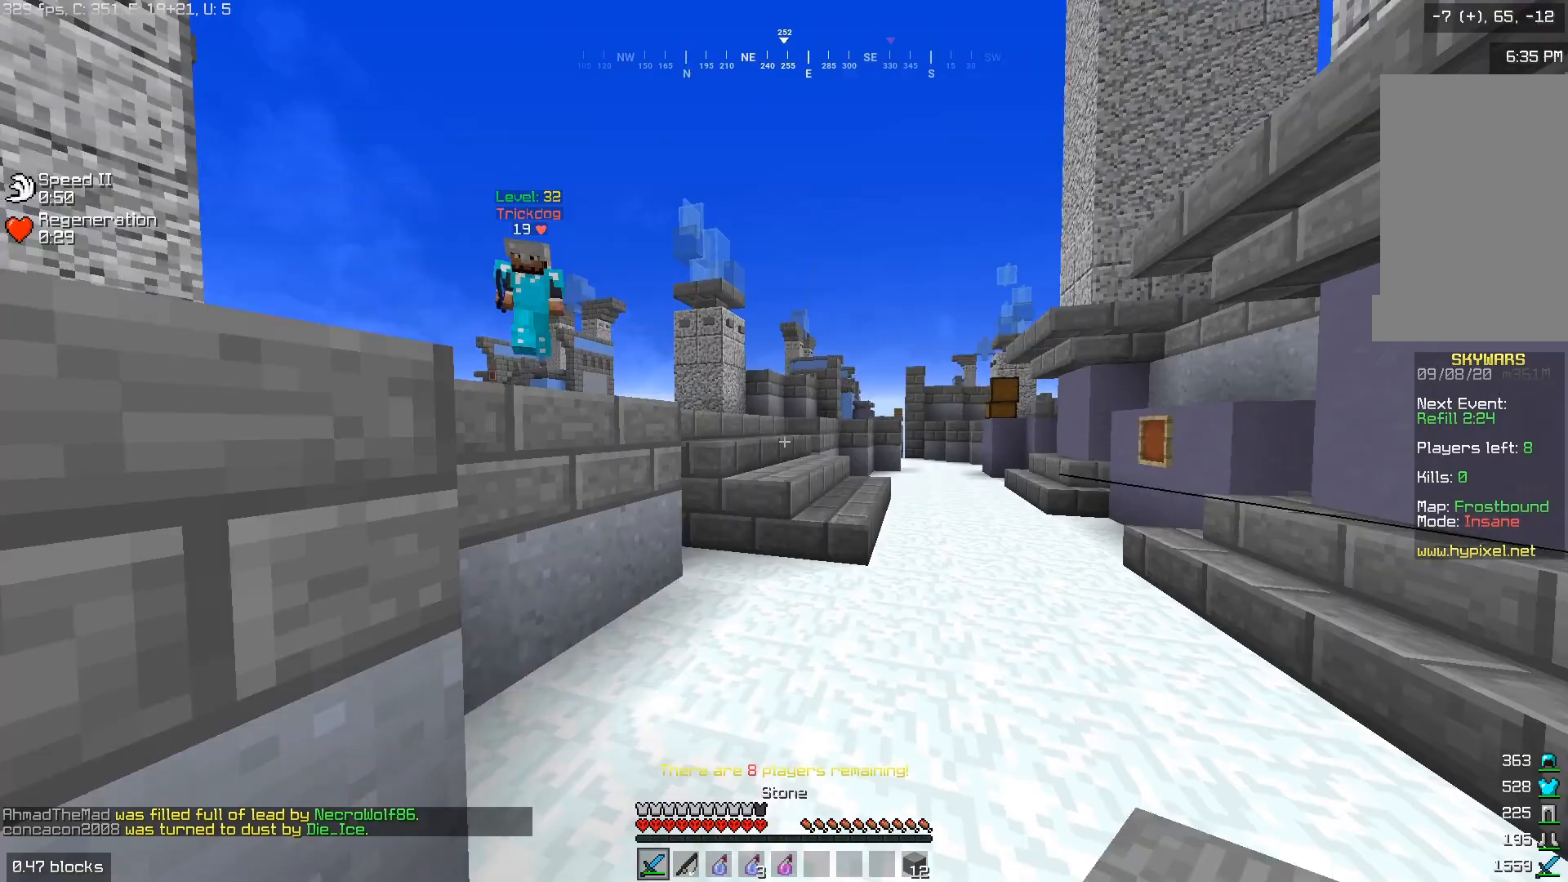
{"keys": ["w"], "mouse": [], "events": []}
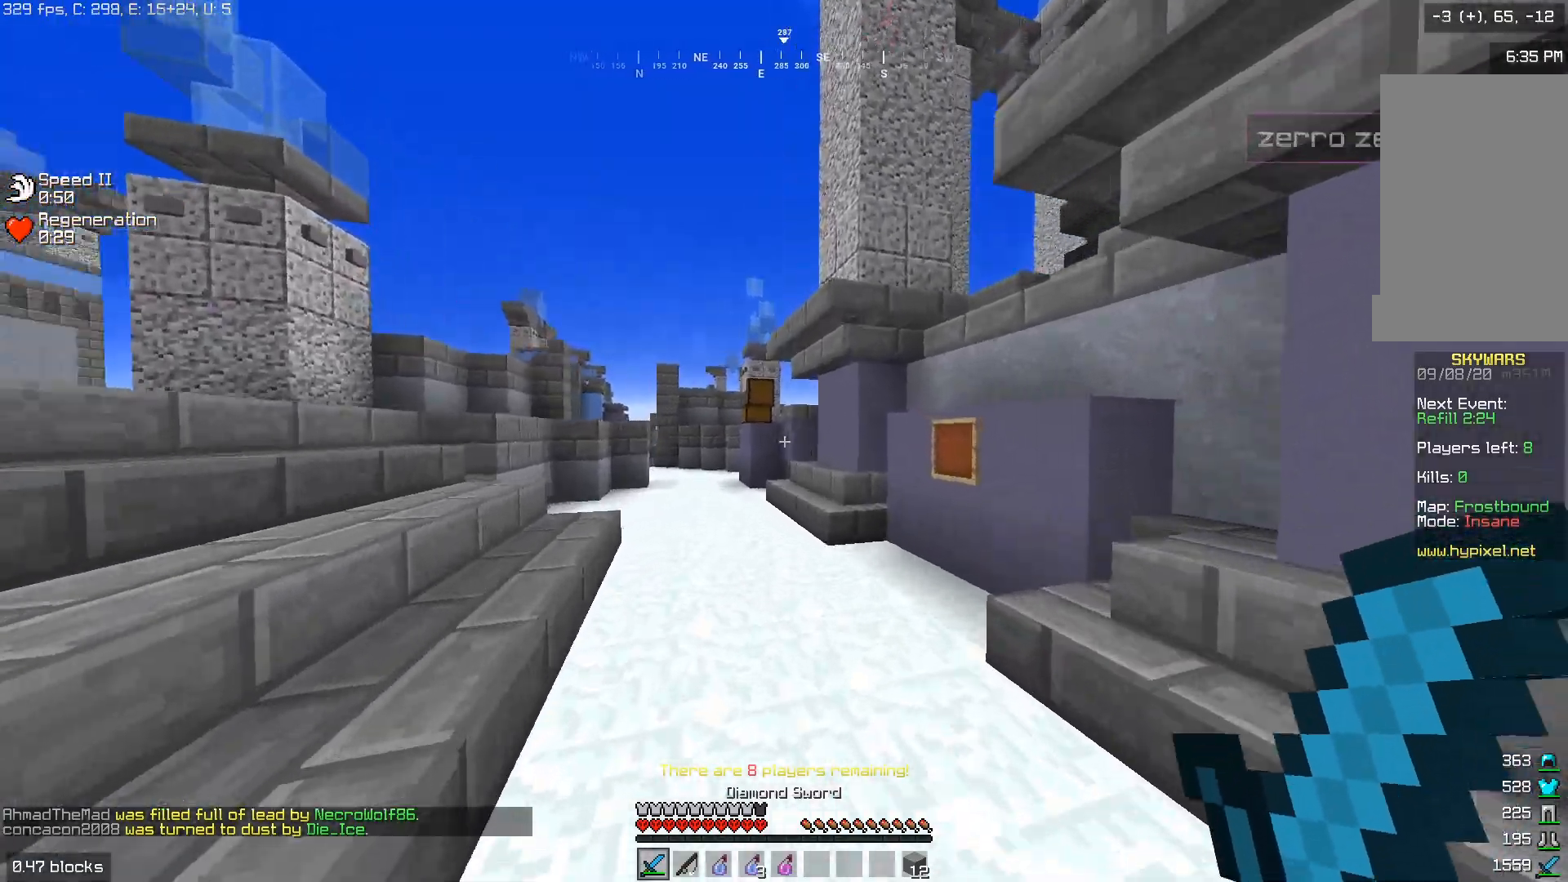
{"keys": ["w"], "mouse": [], "events": []}
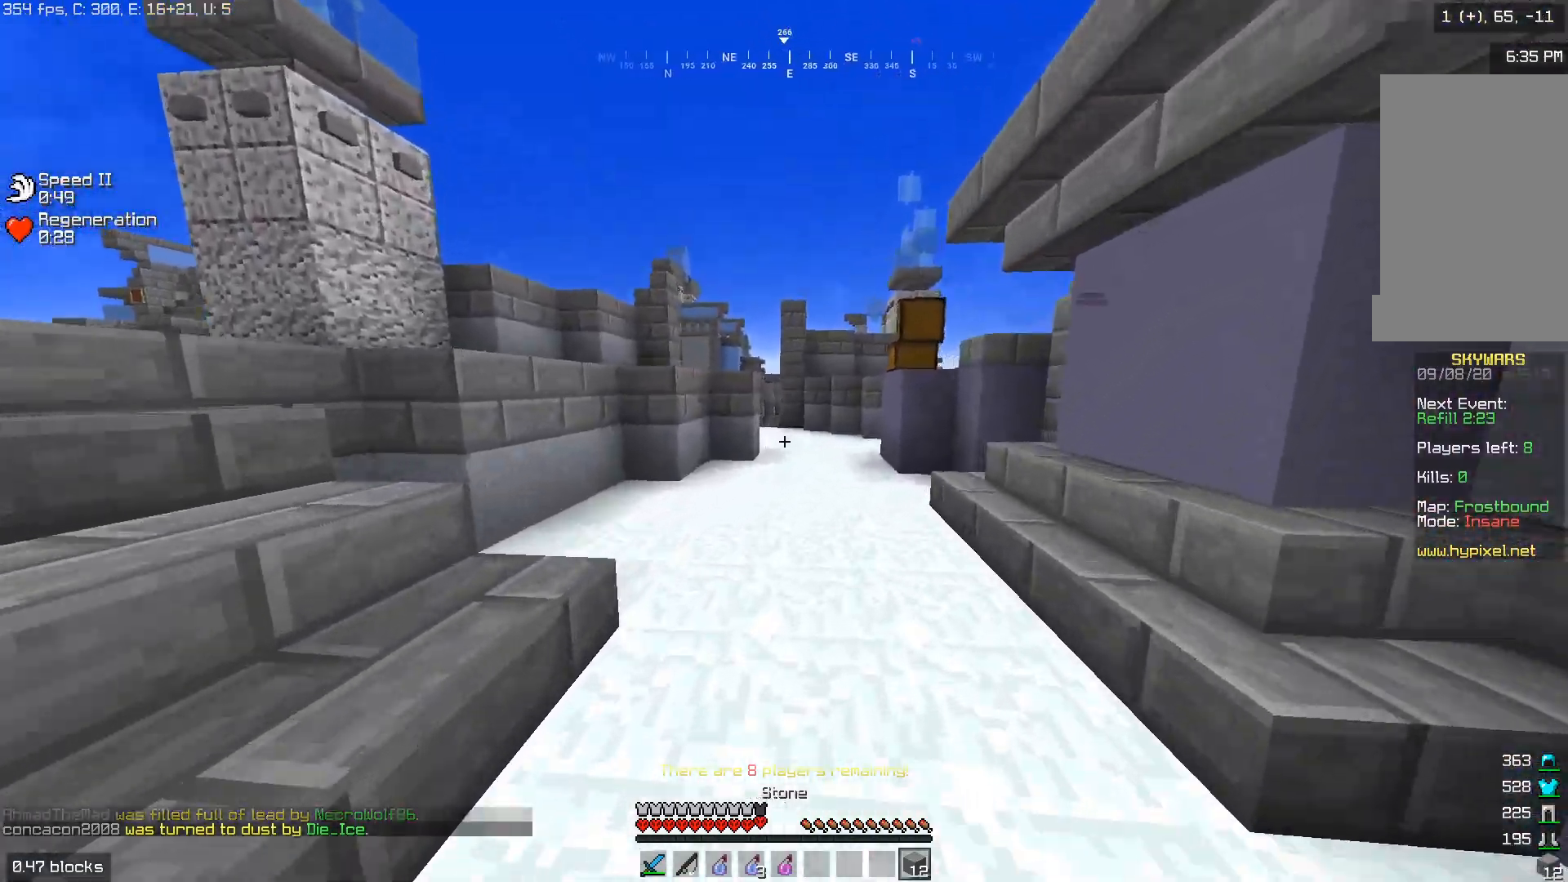
{"keys": ["w"], "mouse": [], "events": []}
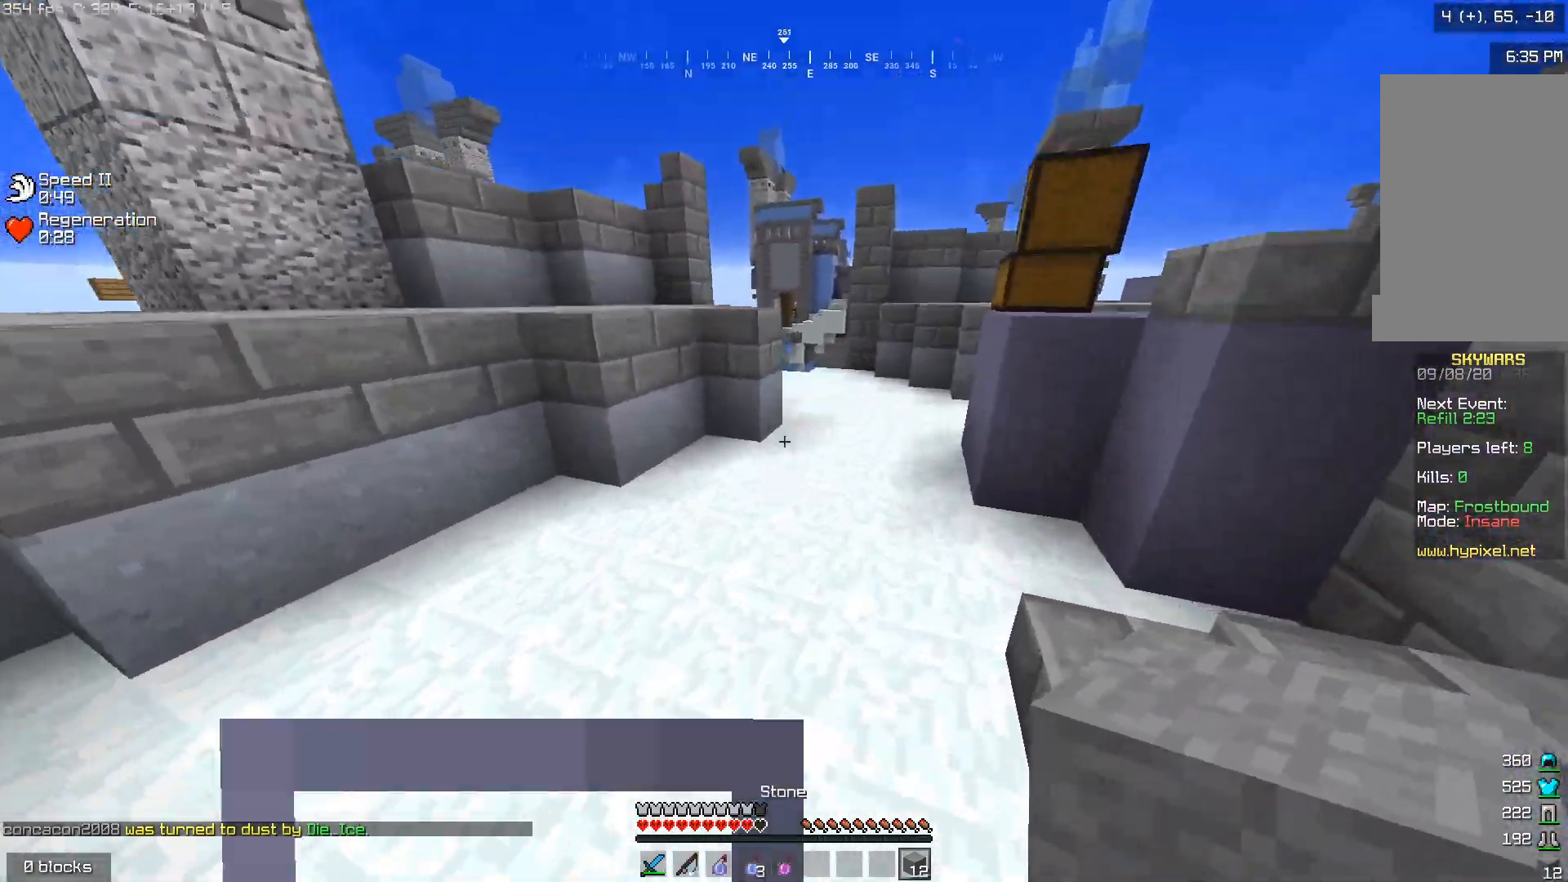
{"keys": ["w"], "mouse": ["right"], "events": [[250, "a", "down"], [350, "mouse_right", "down"], [433, "a", "up"]]}
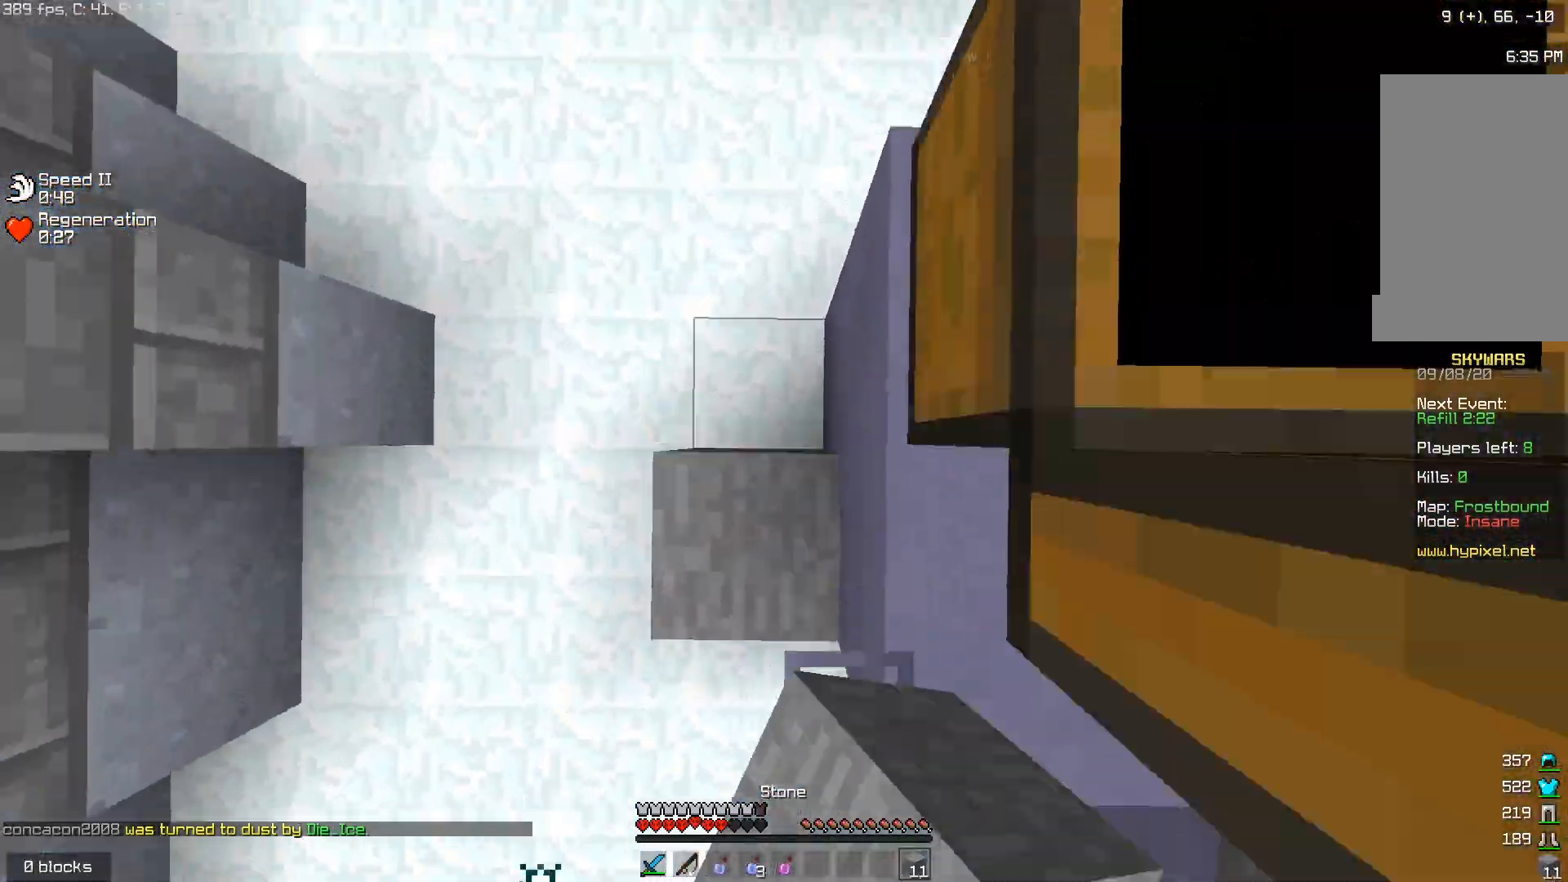
{"keys": ["d", "w"], "mouse": ["right"], "events": [[100, "a", "down"], [150, "a", "up"], [250, "d", "down"]]}
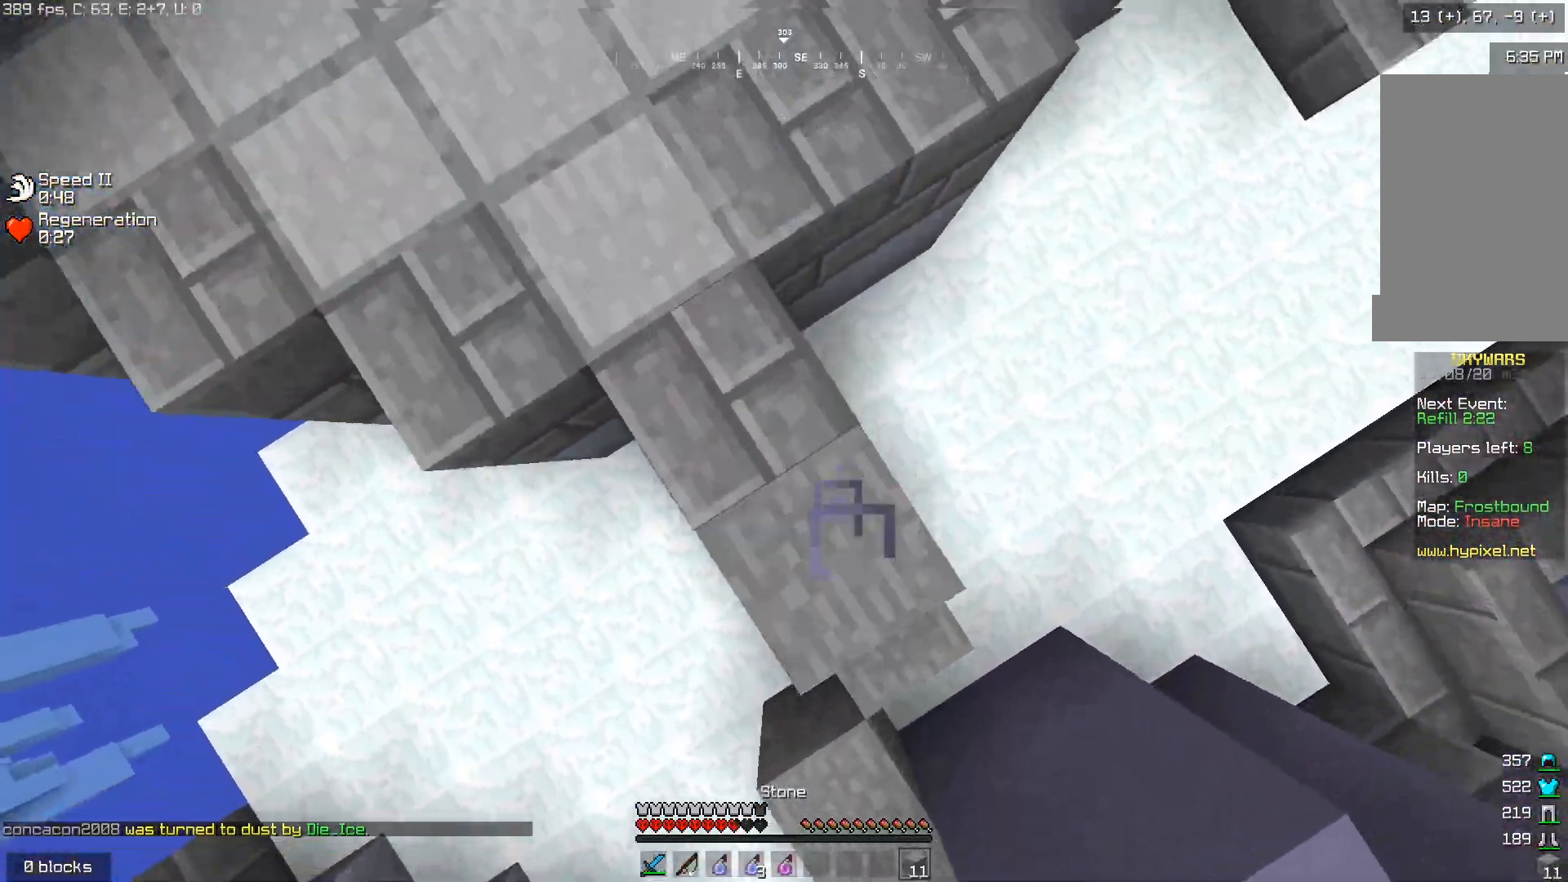
{"keys": ["d", "w"], "mouse": [], "events": [[117, "mouse_right", "up"]]}
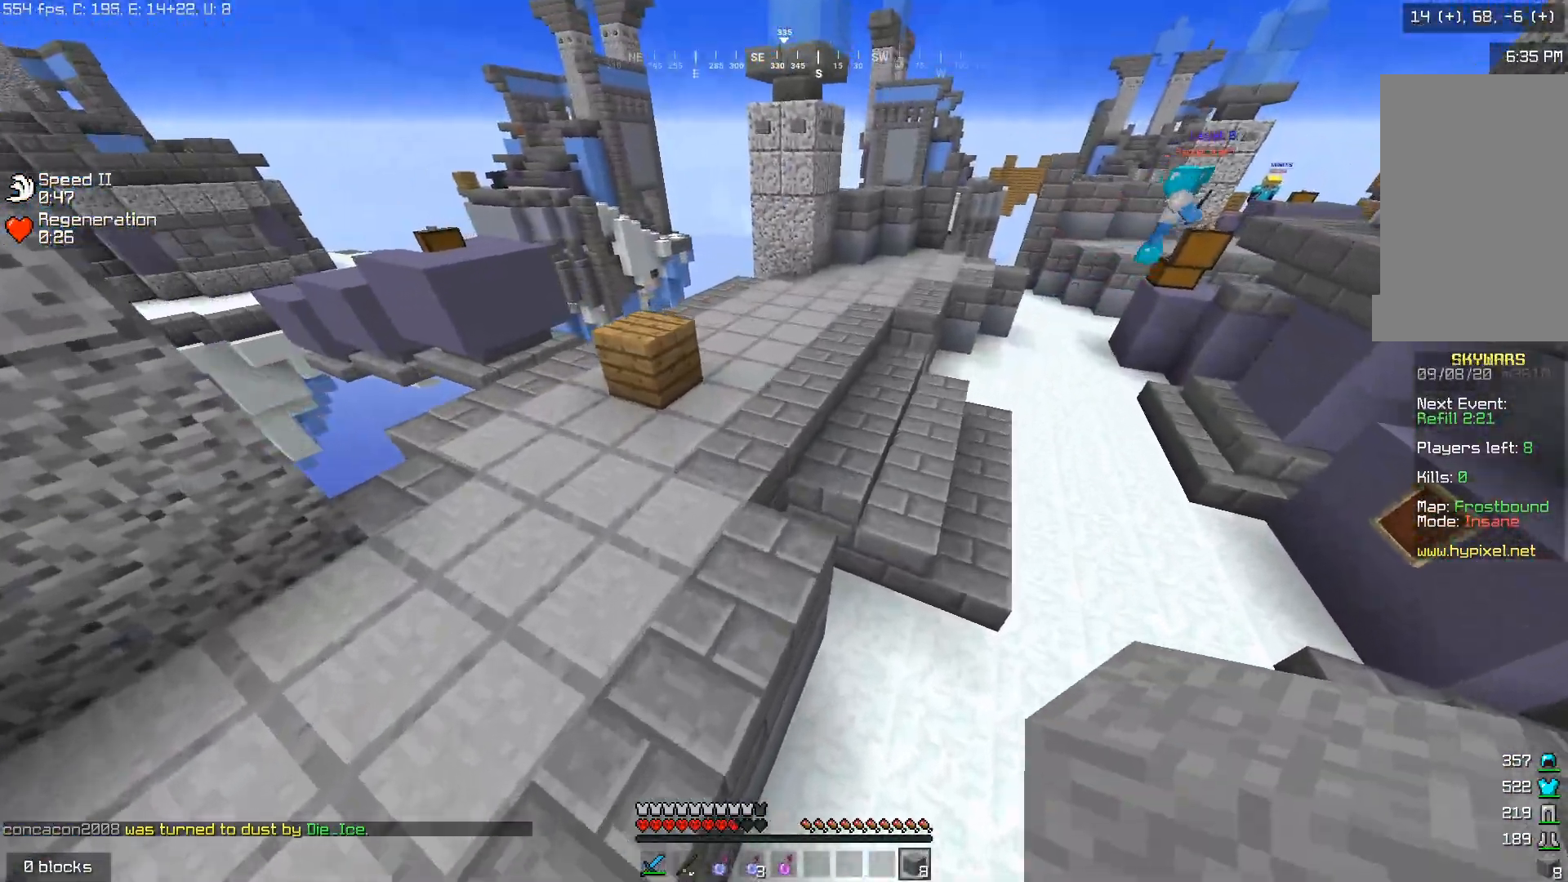
{"keys": ["d", "w"], "mouse": [], "events": []}
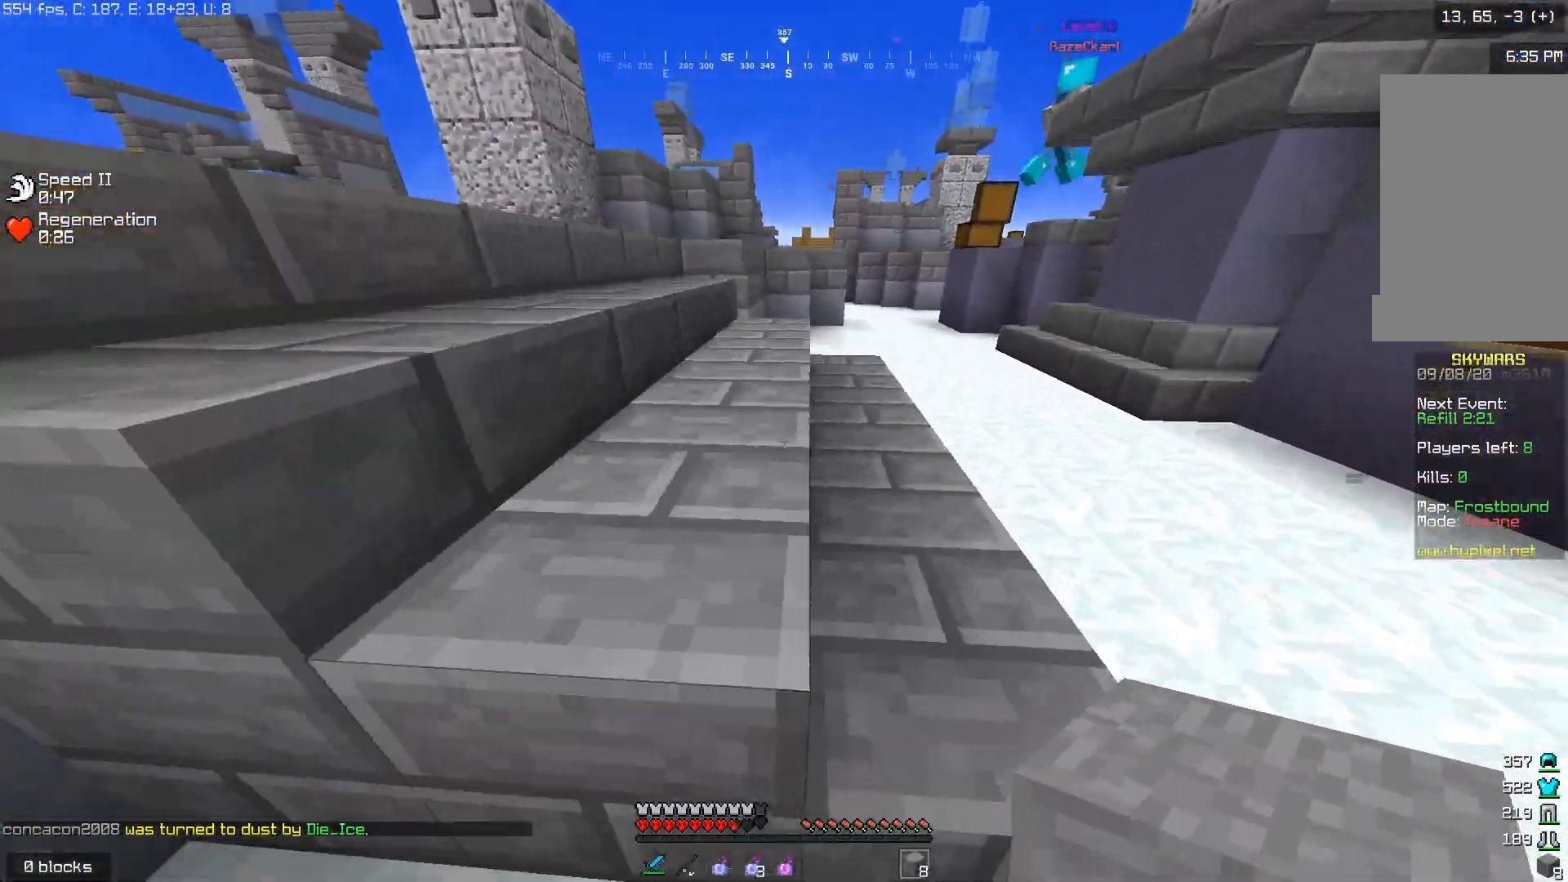
{"keys": ["a", "w"], "mouse": [], "events": [[233, "d", "up"], [500, "a", "down"]]}